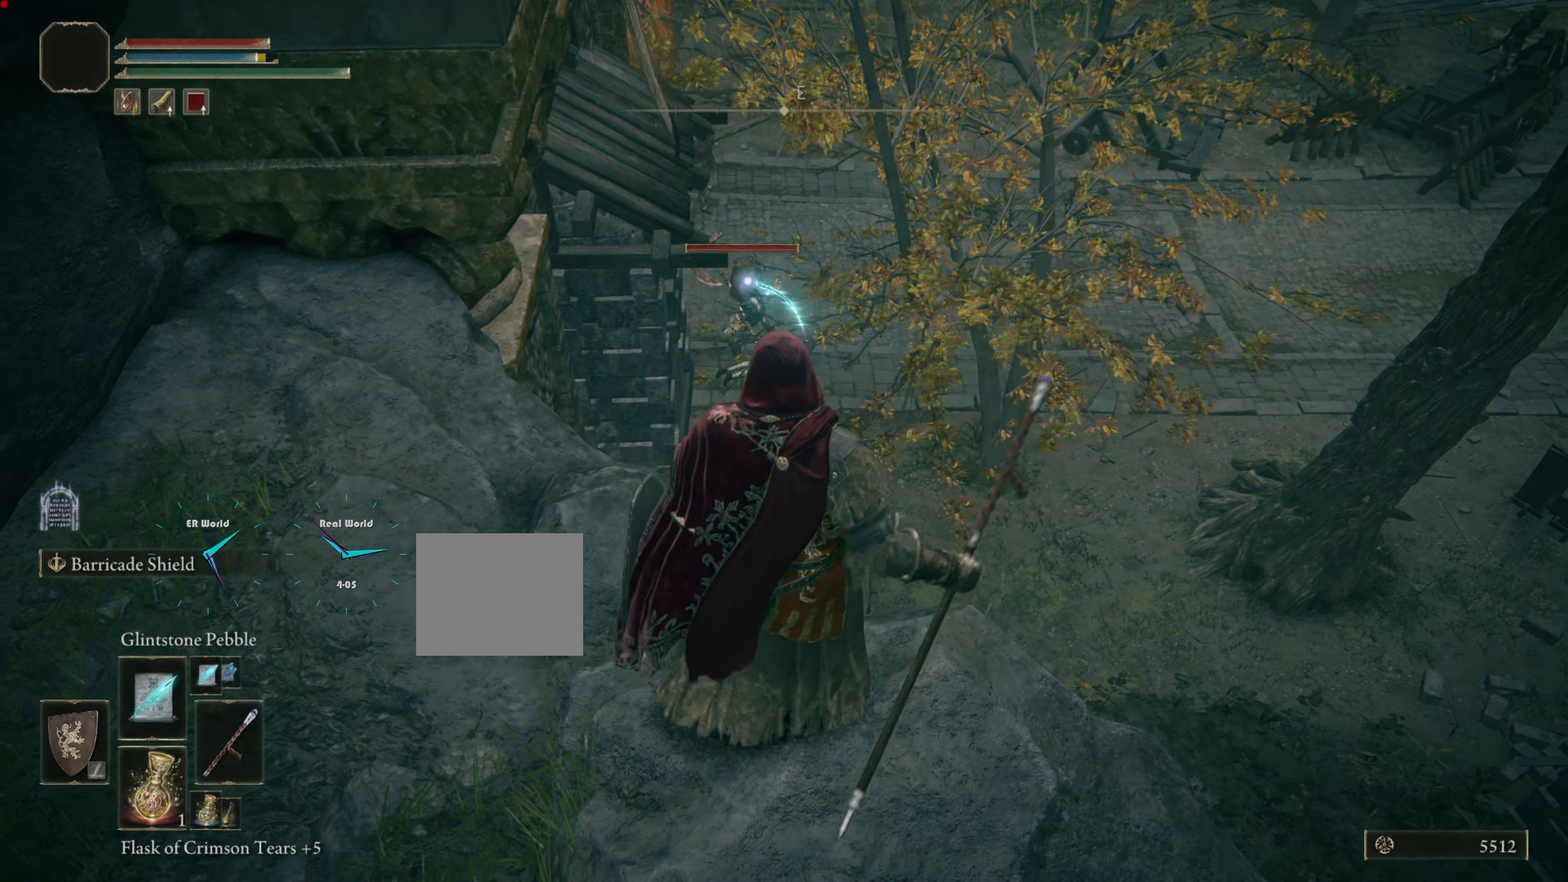
Gameplay with a controller (PlayStation layout); each line is a JSON object with the inputs held at the frame after it. "events" lists button and stick changes between this image and that frame as [ms after this image, input, new state], when the widget could be followed in between.
{"buttons": [], "left_stick": "center", "right_stick": "center", "events": []}
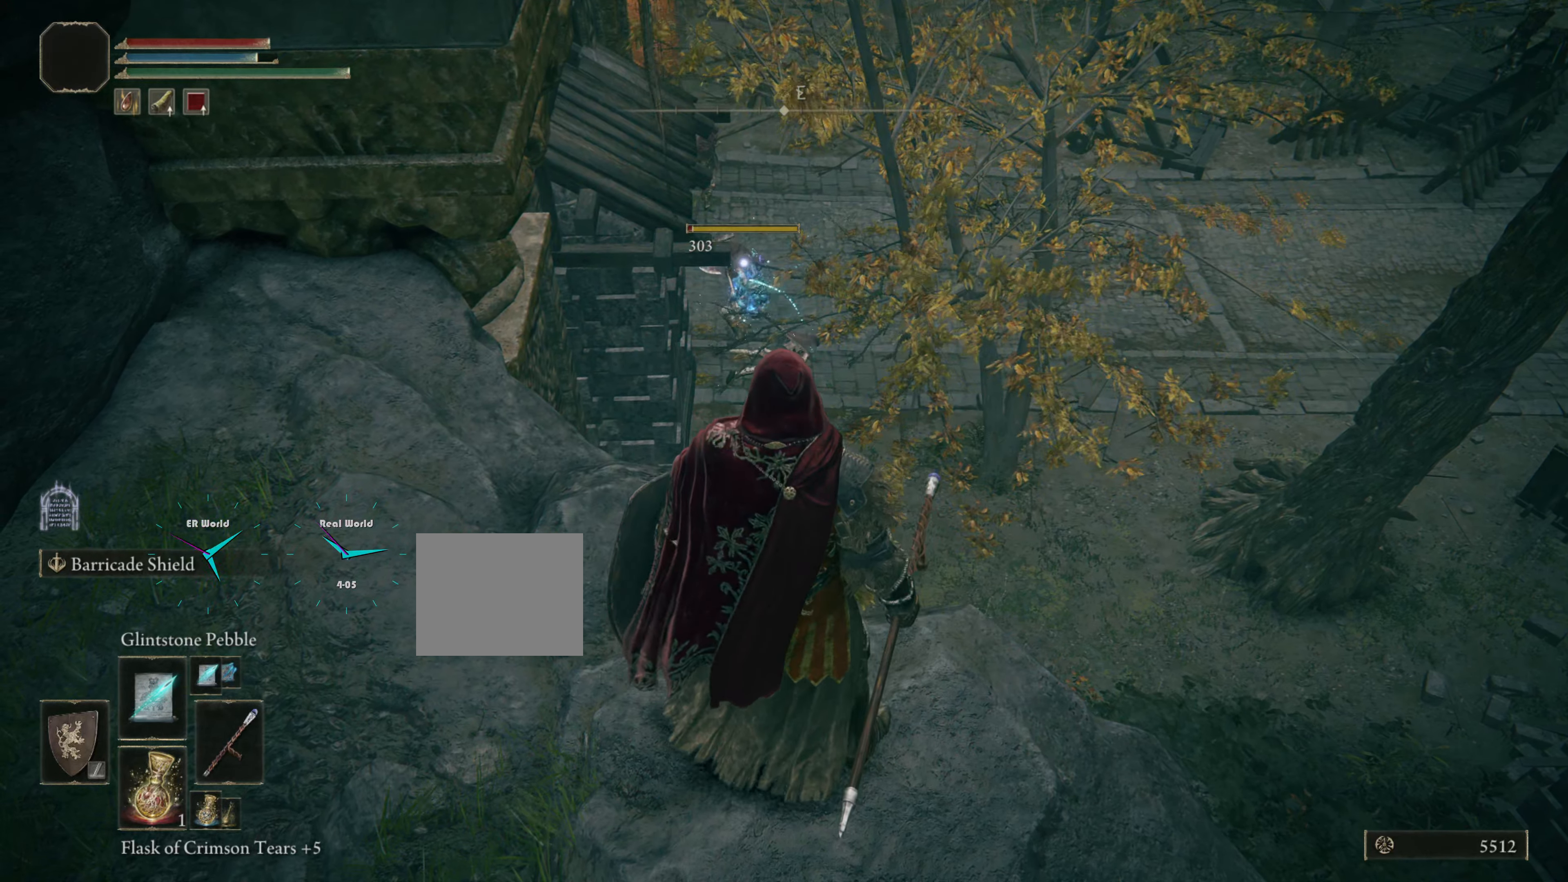
{"buttons": [], "left_stick": "center", "right_stick": "center", "events": [[383, "R1", "down"], [467, "R1", "up"]]}
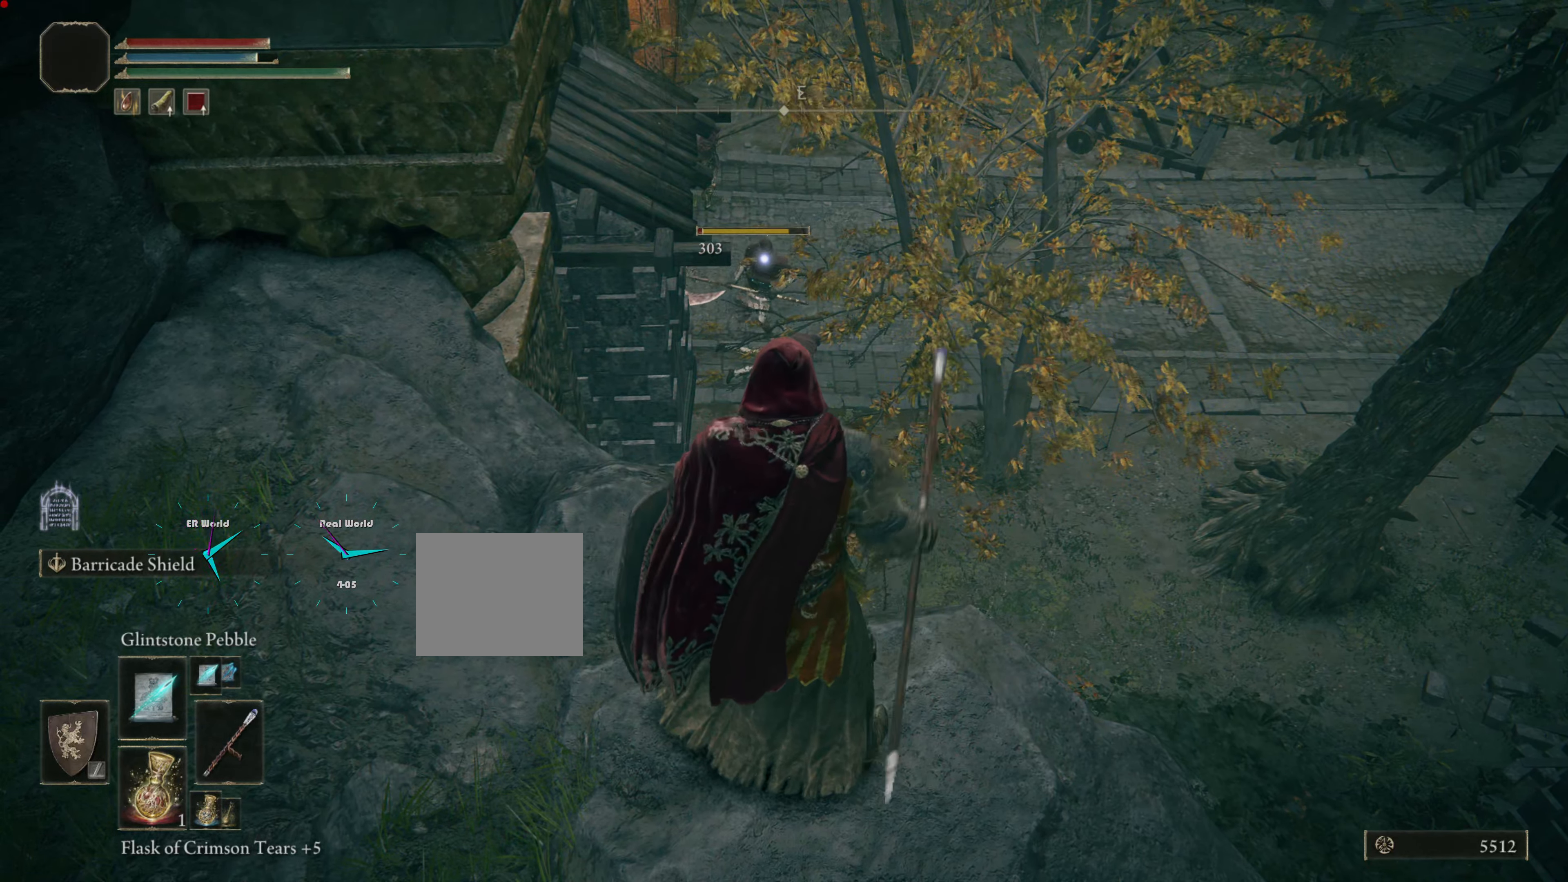
{"buttons": [], "left_stick": "center", "right_stick": "center"}
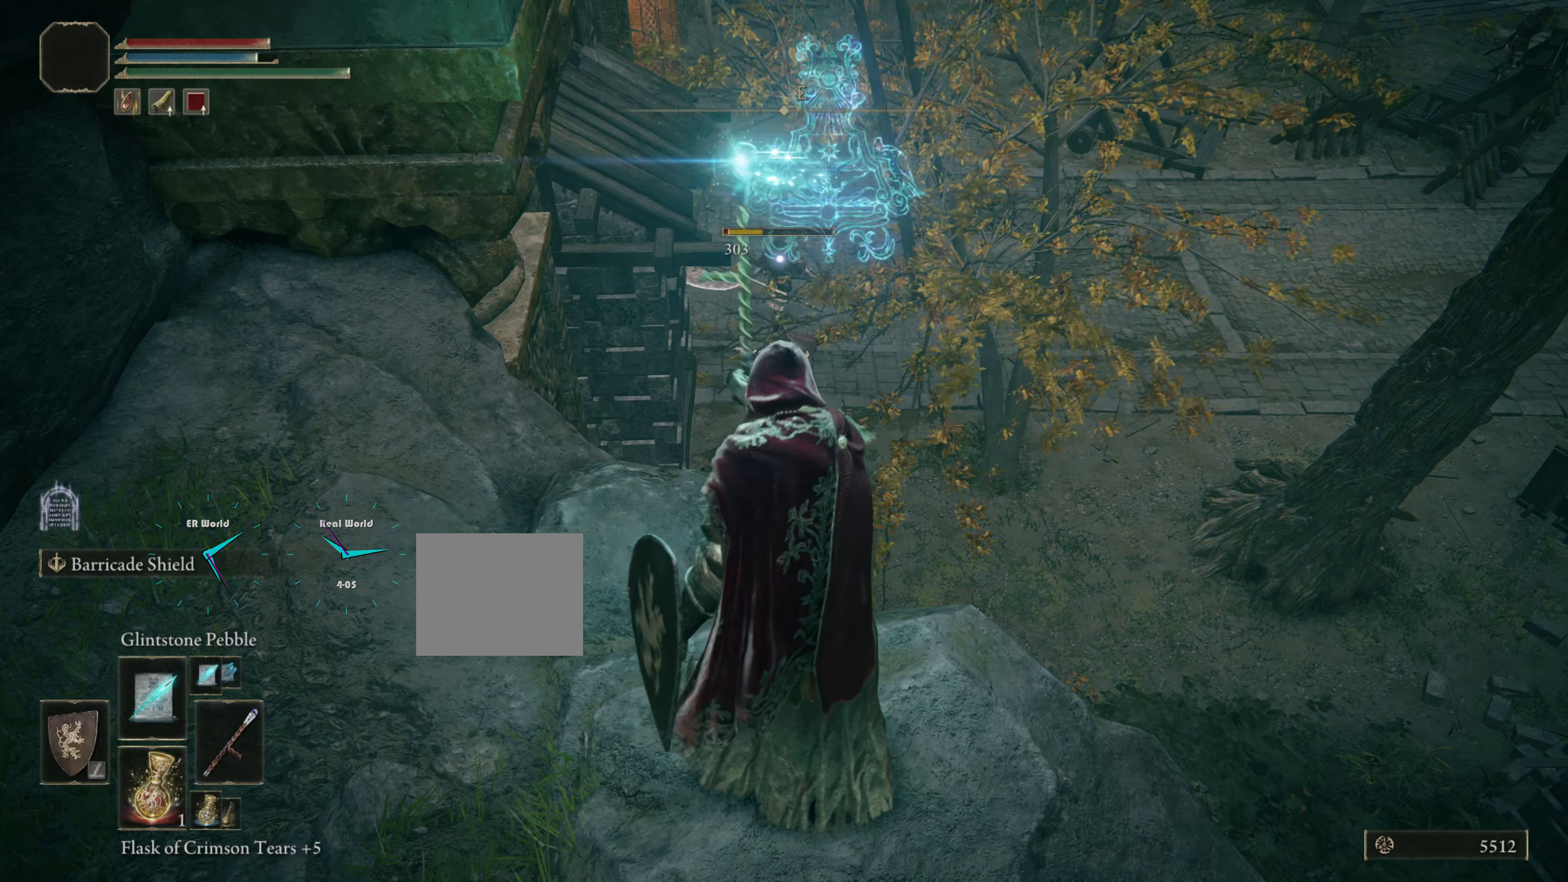
{"buttons": [], "left_stick": "center", "right_stick": "center", "events": [[233, "DPAD_LEFT", "down"], [467, "DPAD_LEFT", "up"]]}
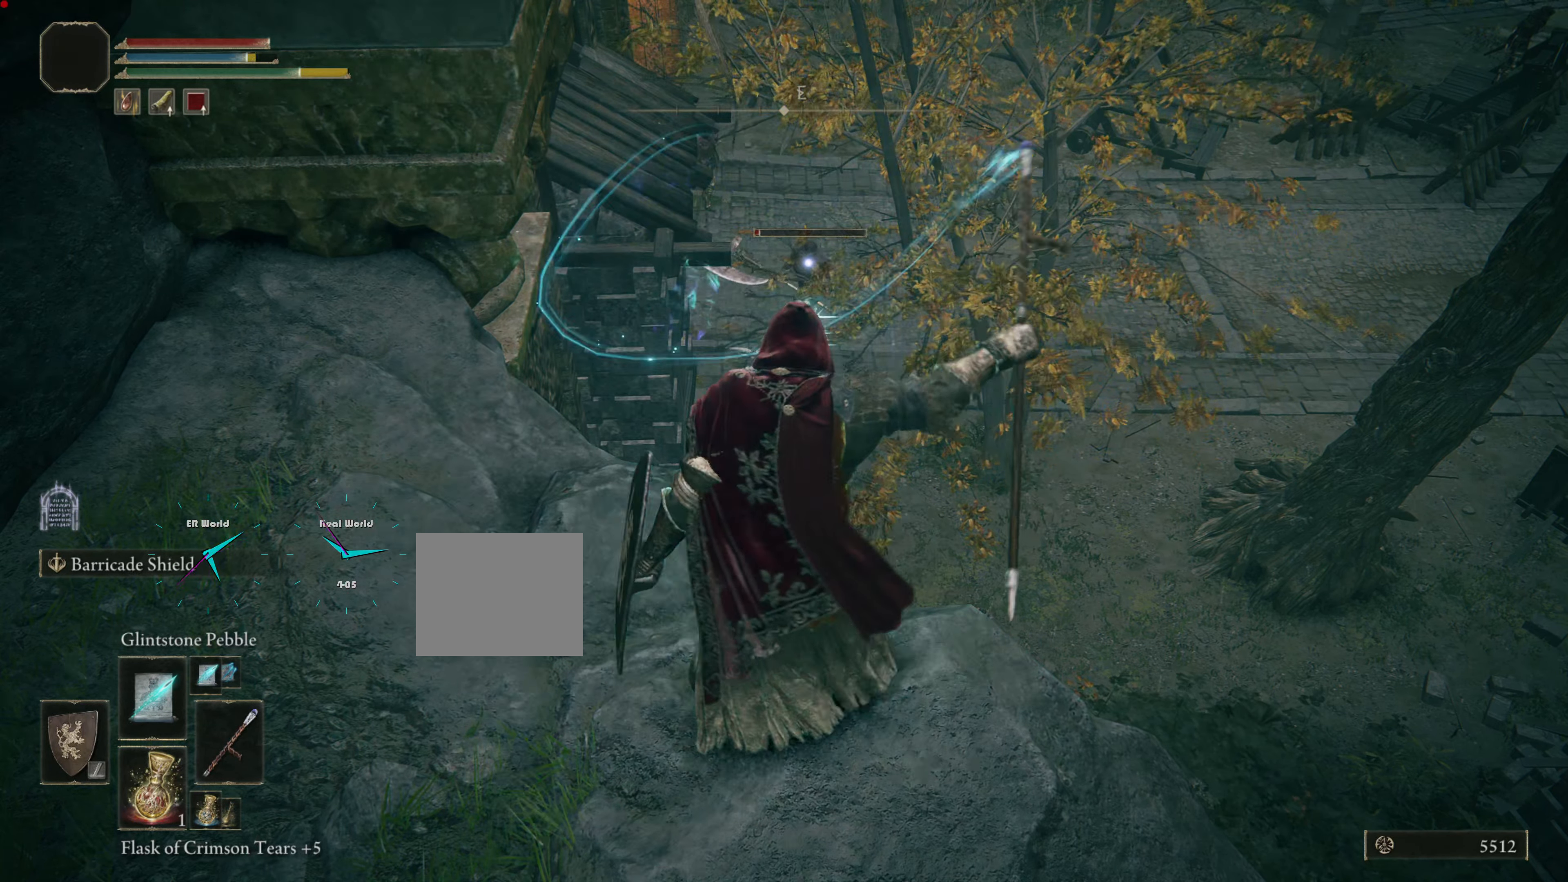
{"buttons": [], "left_stick": "center", "right_stick": "center", "events": []}
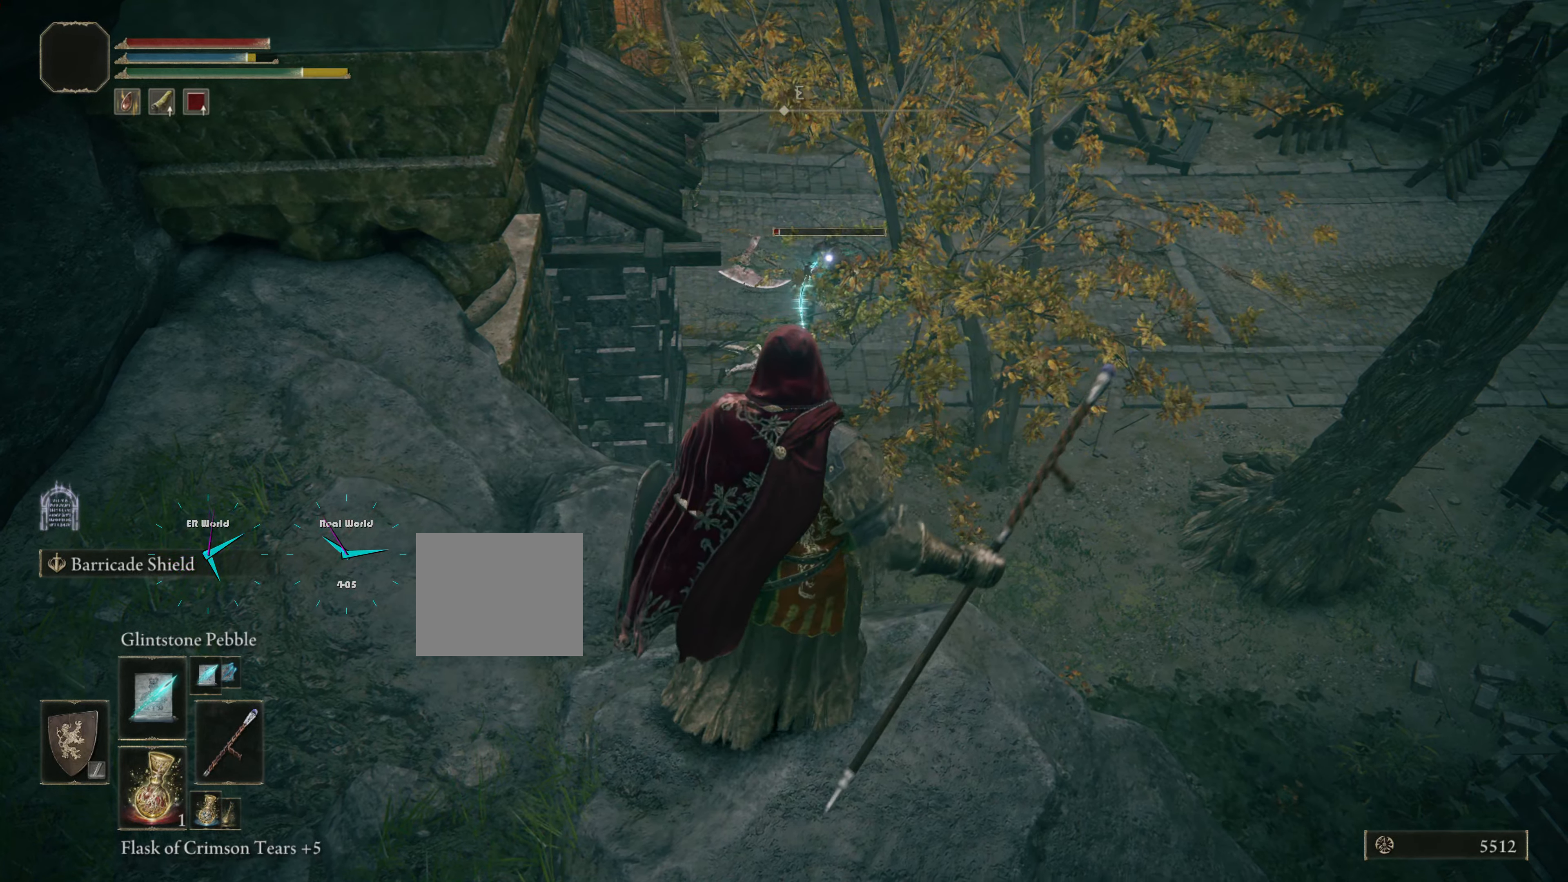
{"buttons": [], "left_stick": "center", "right_stick": "center", "events": []}
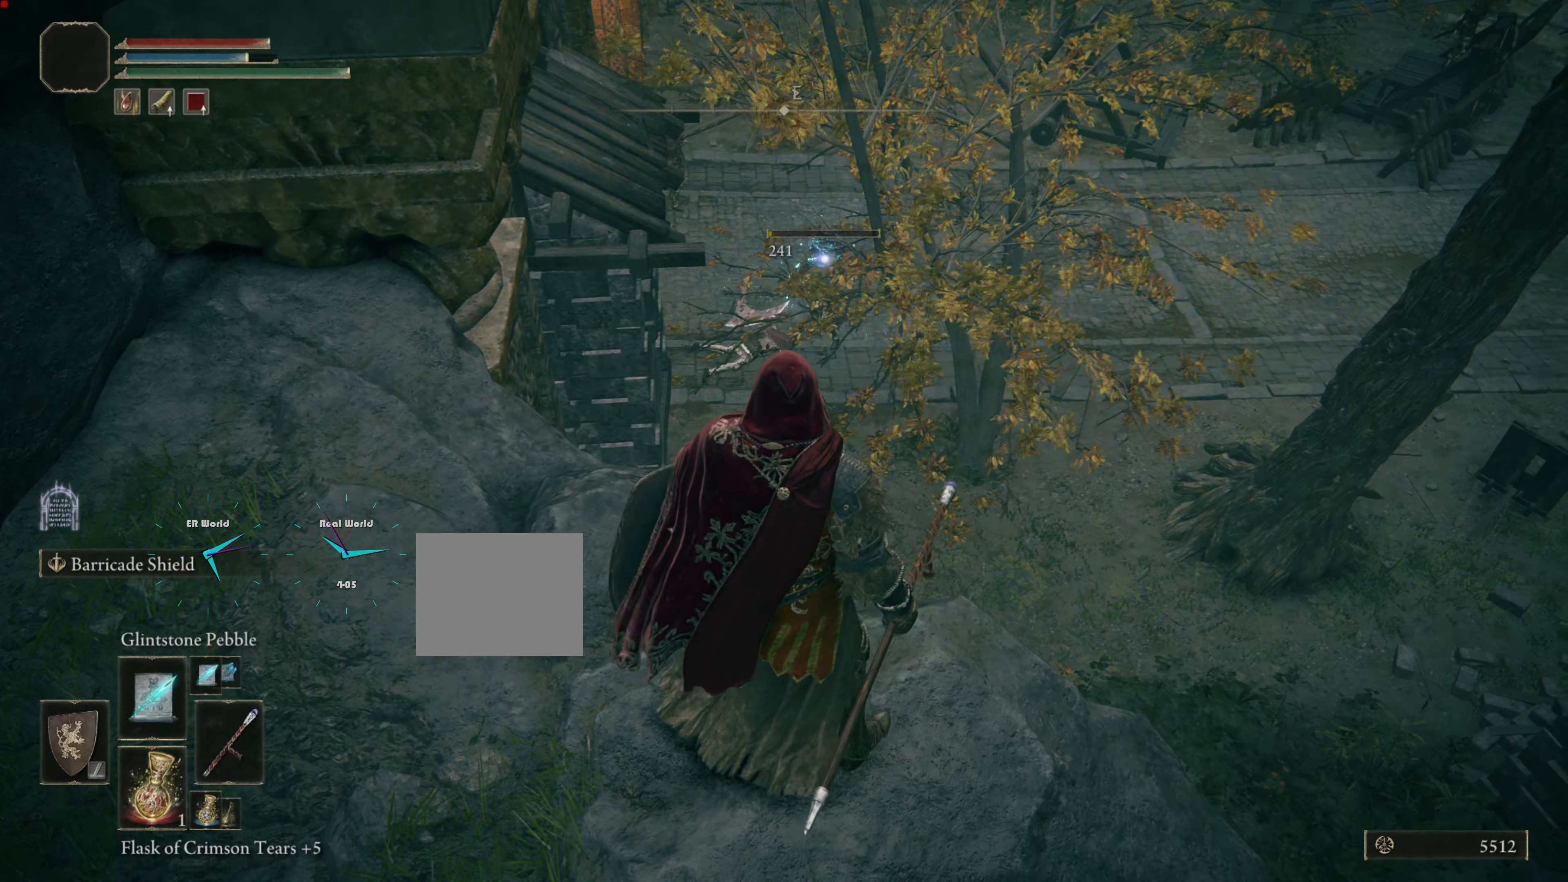
{"buttons": [], "left_stick": "down-right", "right_stick": "left", "events": [[400, "left_stick", "down-right"], [433, "right_stick", "left"]]}
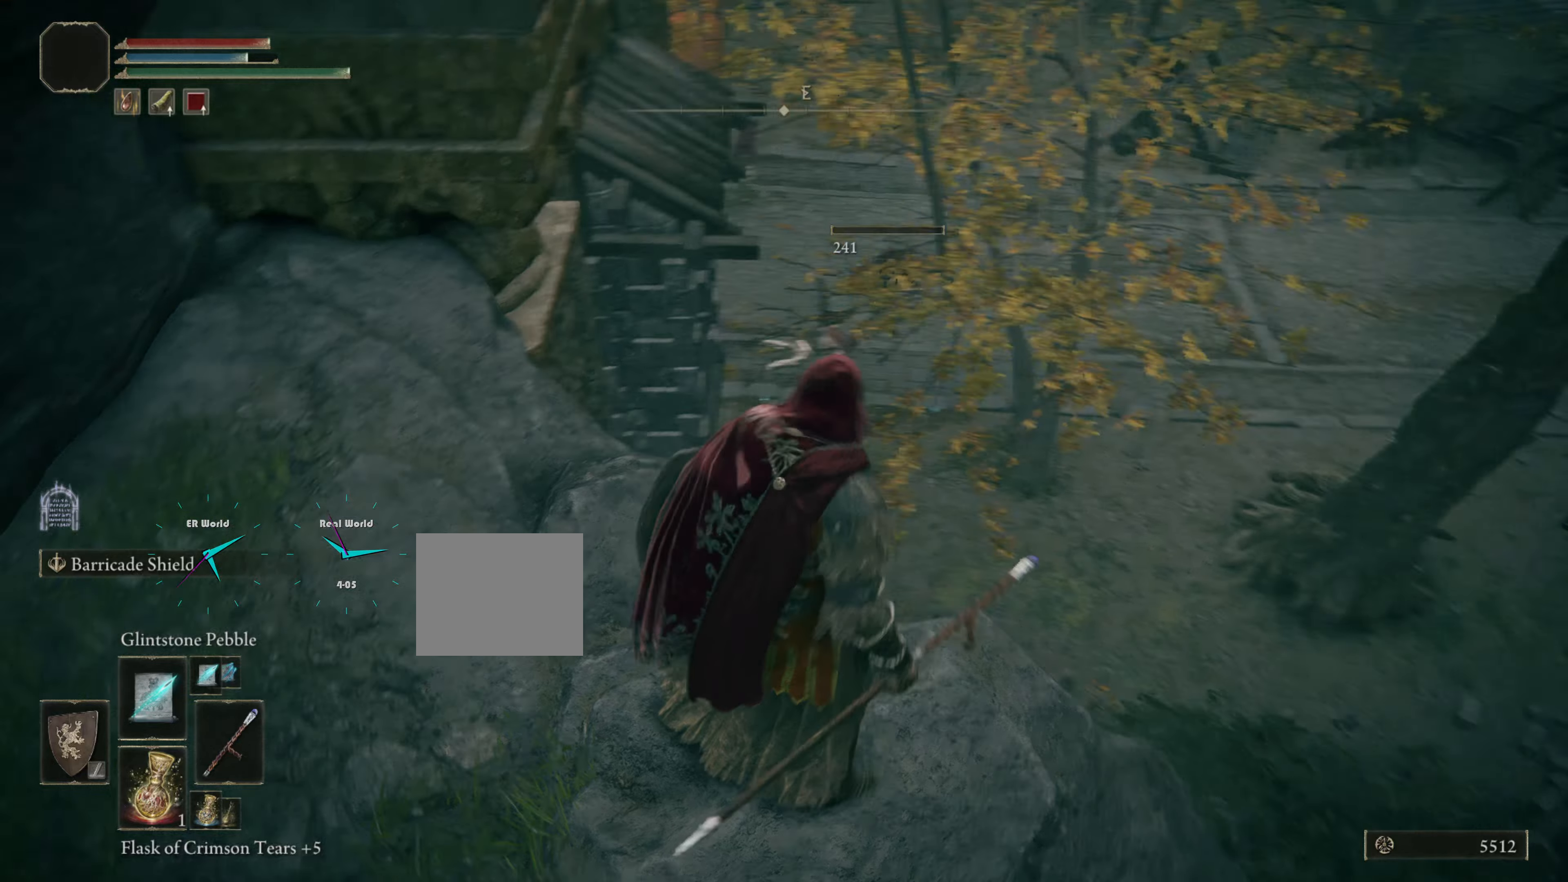
{"buttons": ["R3"], "left_stick": "right", "right_stick": "center", "events": [[150, "right_stick", "center"], [183, "left_stick", "right"], [484, "R3", "down"]]}
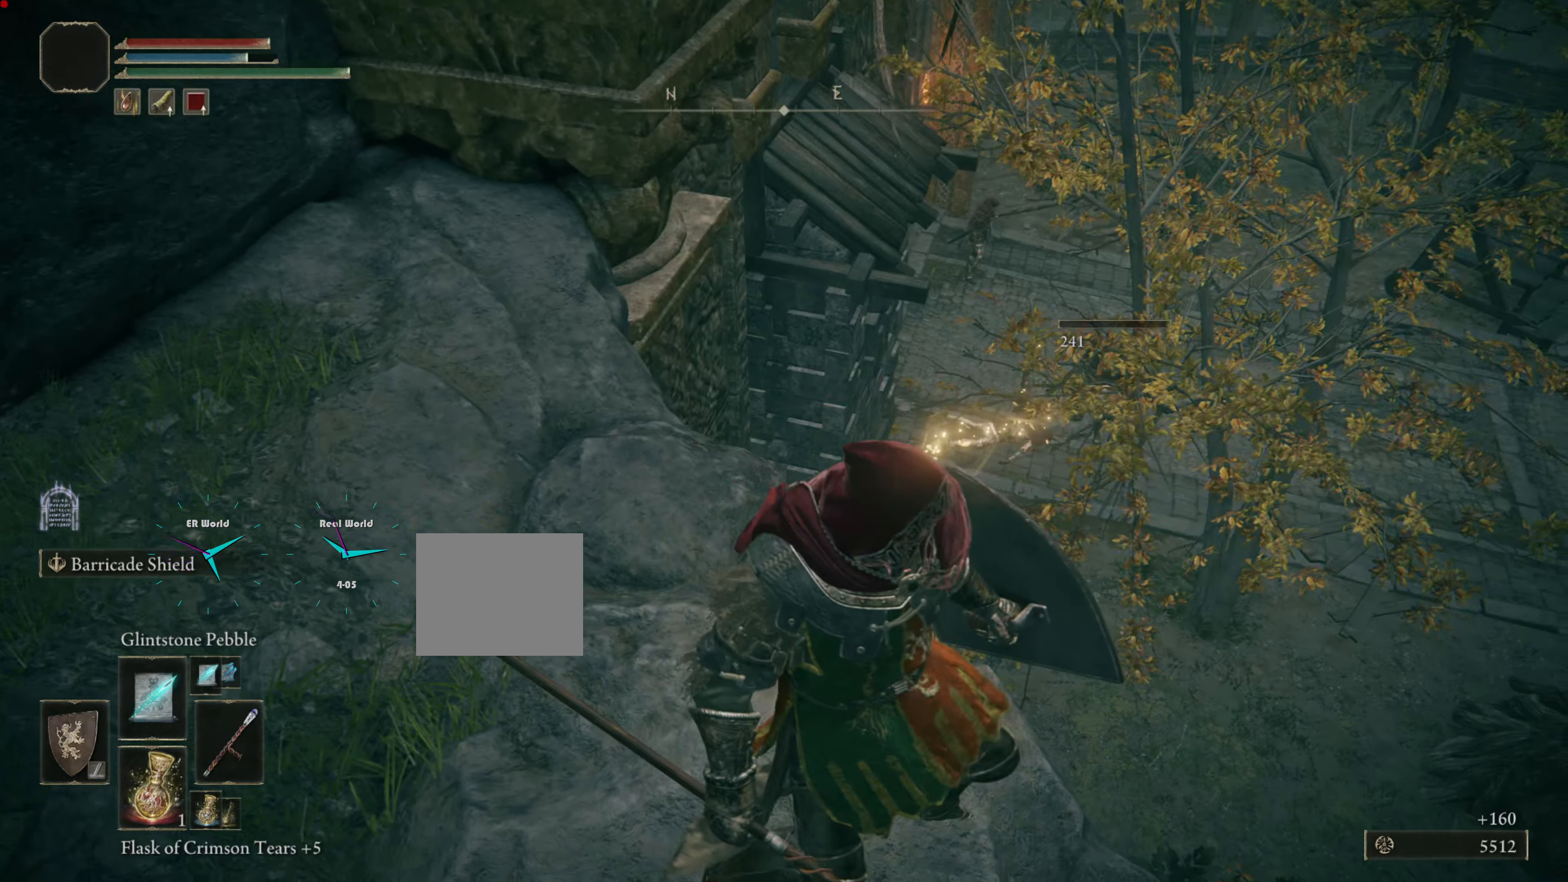
{"buttons": [], "left_stick": "right", "right_stick": "center", "events": [[100, "R3", "up"]]}
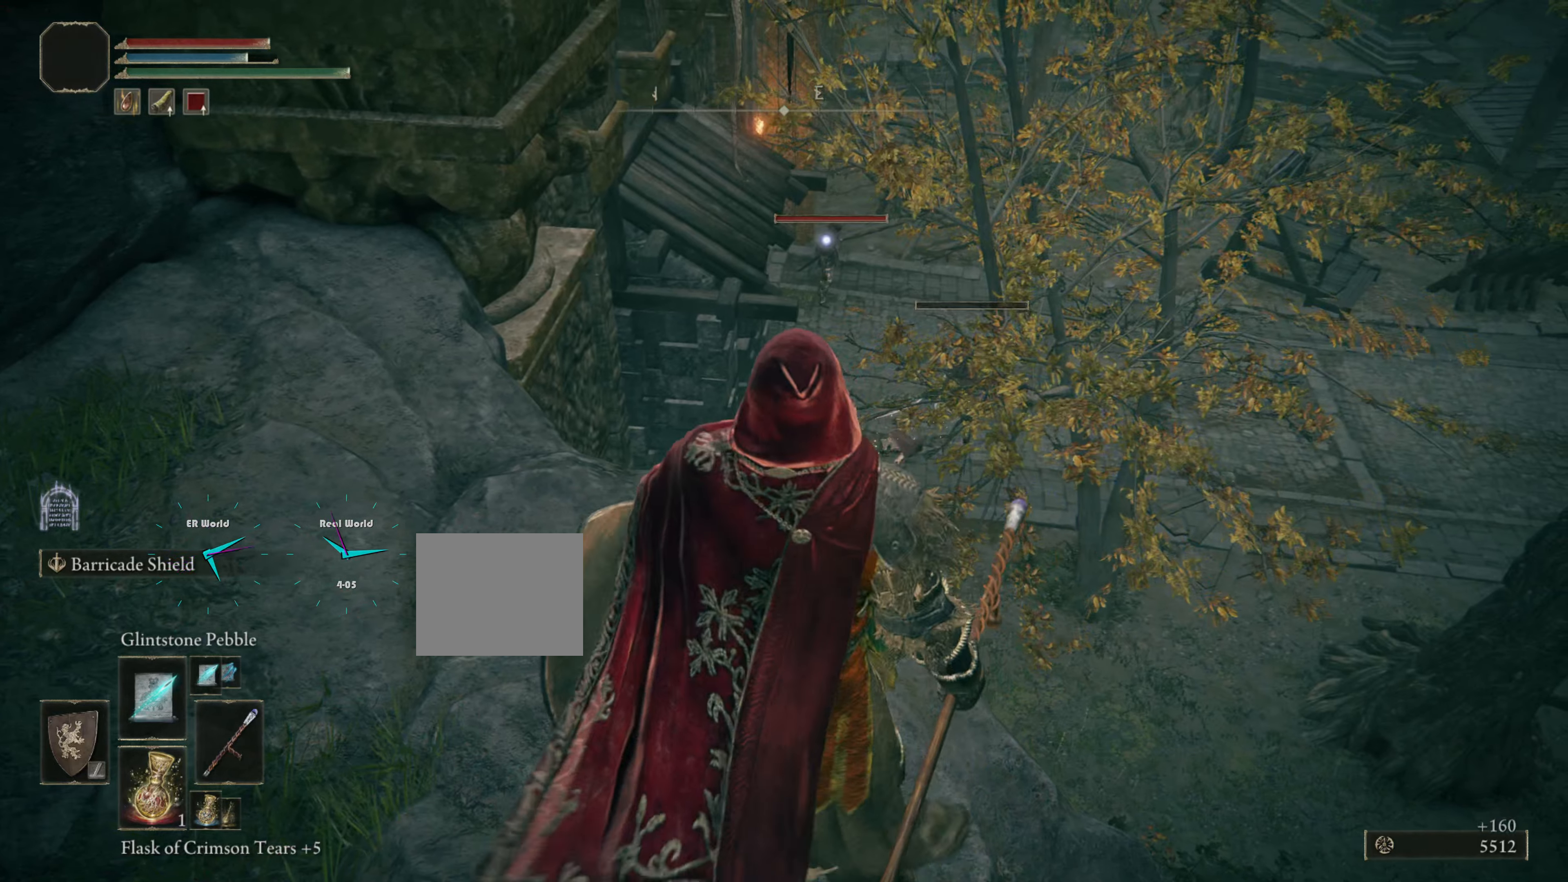
{"buttons": ["DPAD_LEFT"], "left_stick": "center", "right_stick": "center", "events": [[133, "R1", "down"], [133, "left_stick", "center"], [233, "R1", "up"], [484, "DPAD_LEFT", "down"]]}
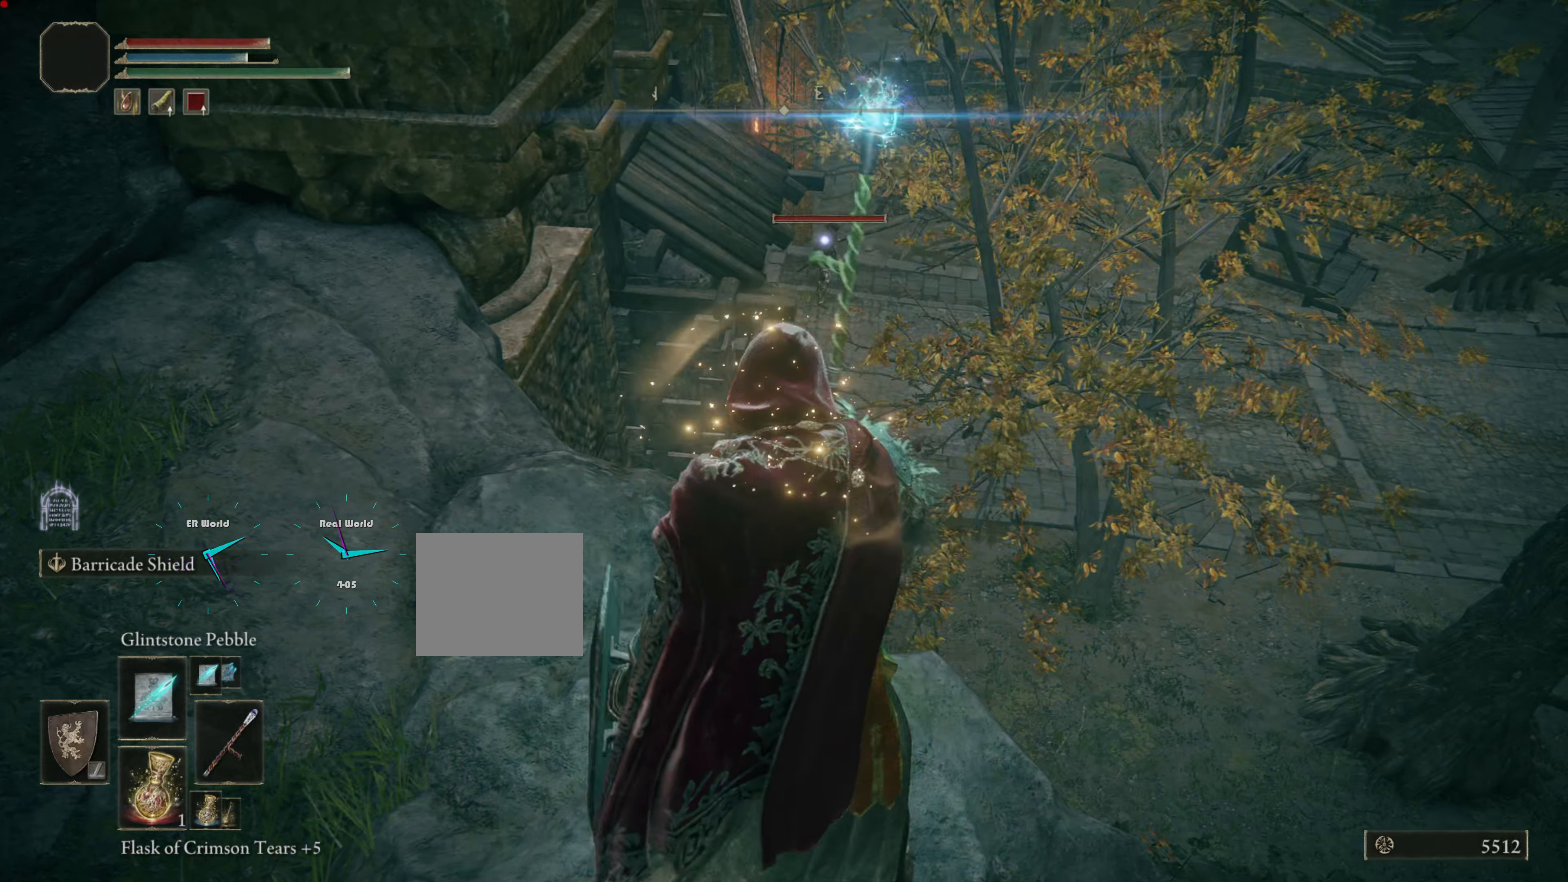
{"buttons": [], "left_stick": "center", "right_stick": "center", "events": [[301, "DPAD_LEFT", "up"]]}
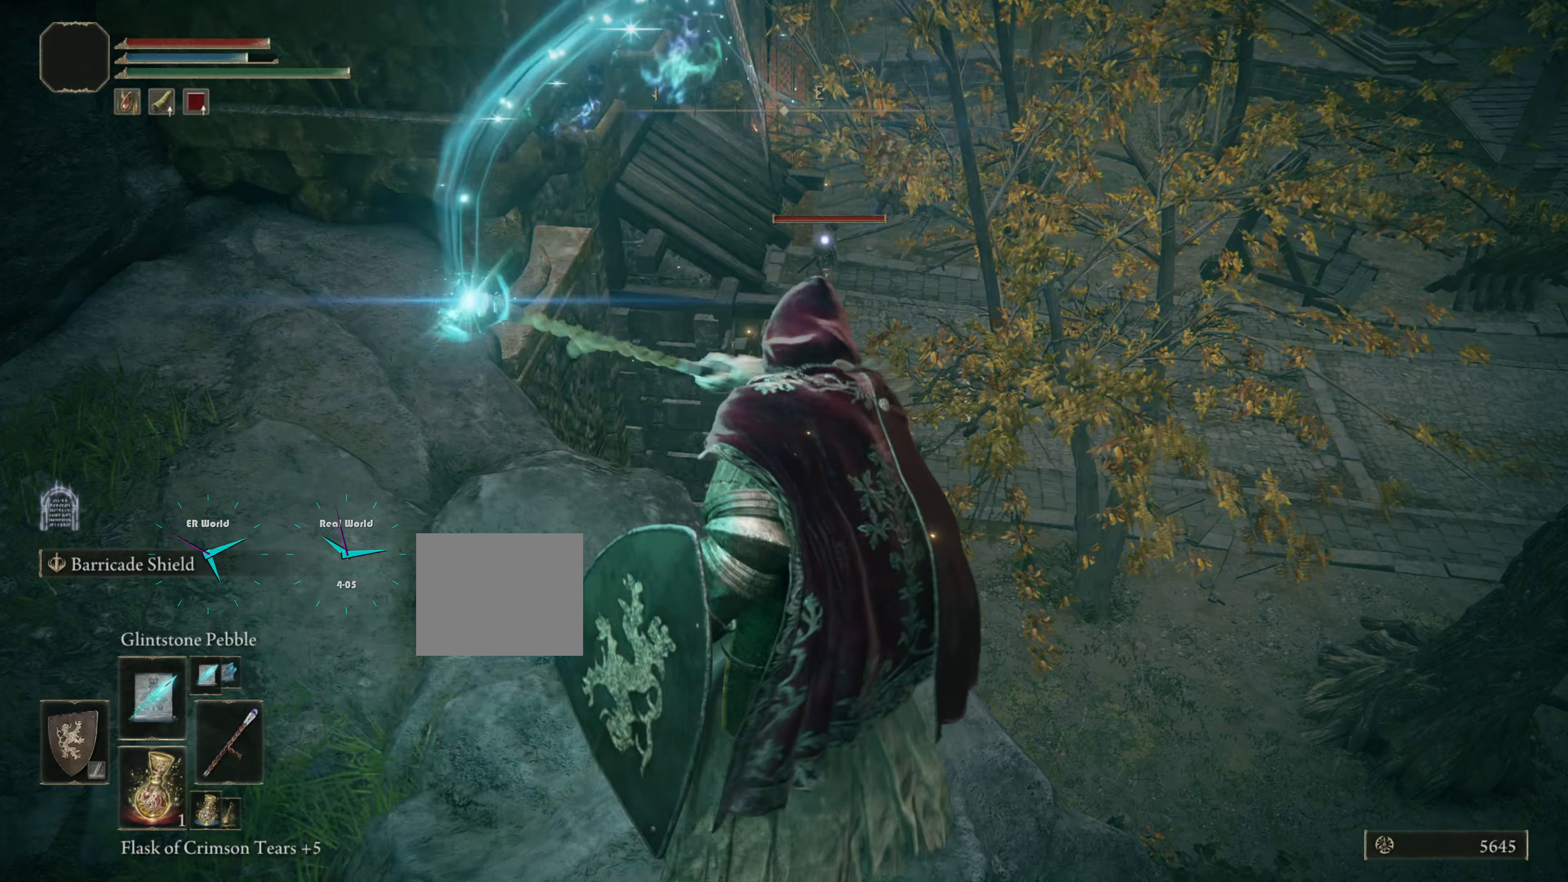
{"buttons": [], "left_stick": "center", "right_stick": "center", "events": [[33, "DPAD_LEFT", "down"], [83, "DPAD_LEFT", "up"]]}
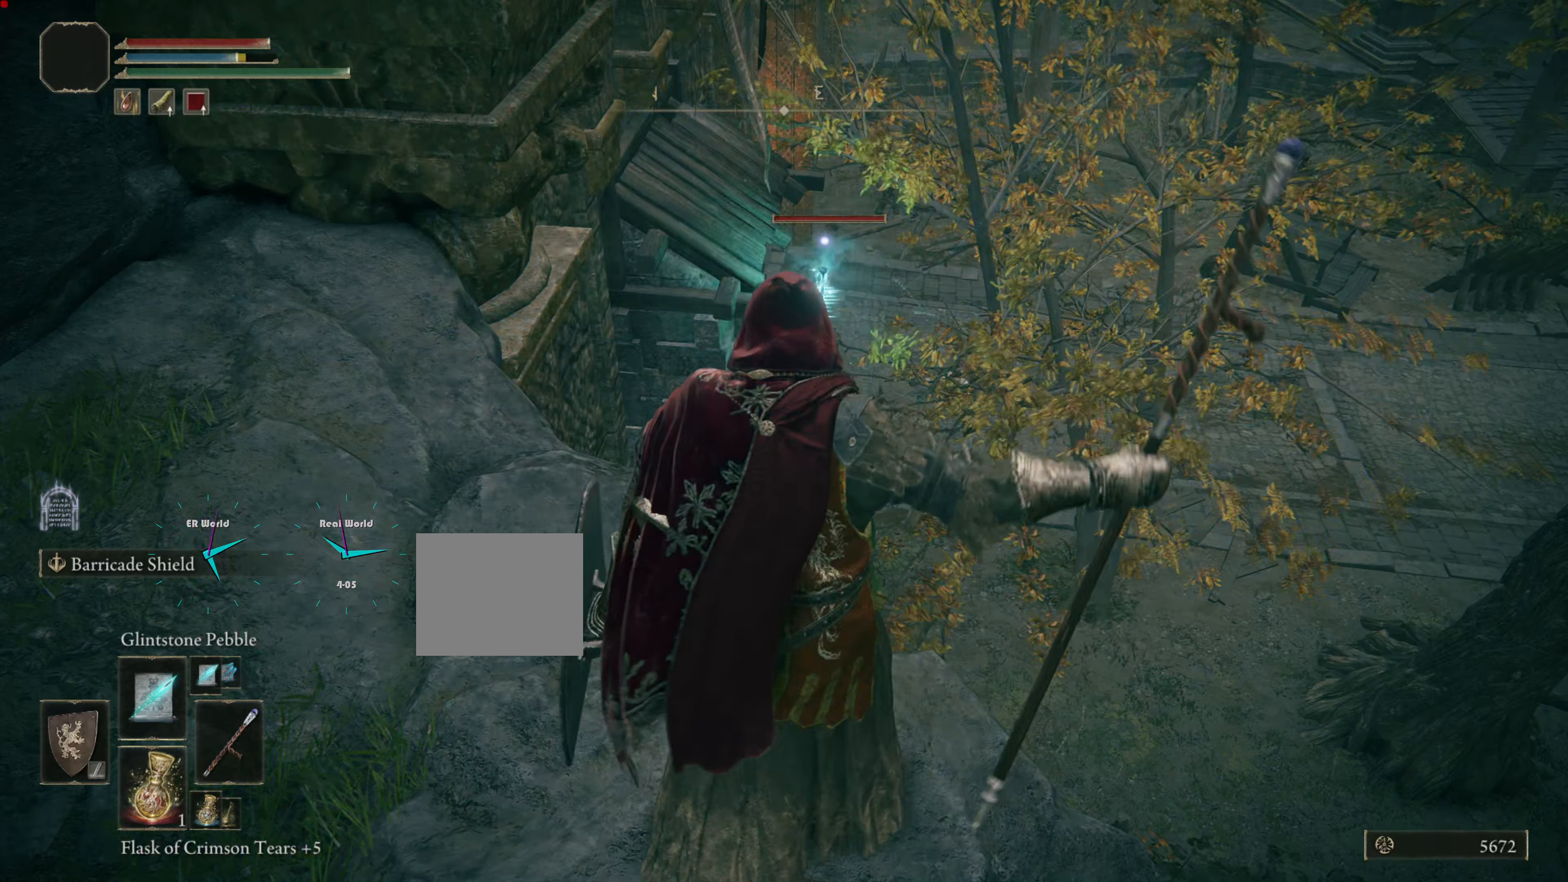
{"buttons": [], "left_stick": "center", "right_stick": "center", "events": []}
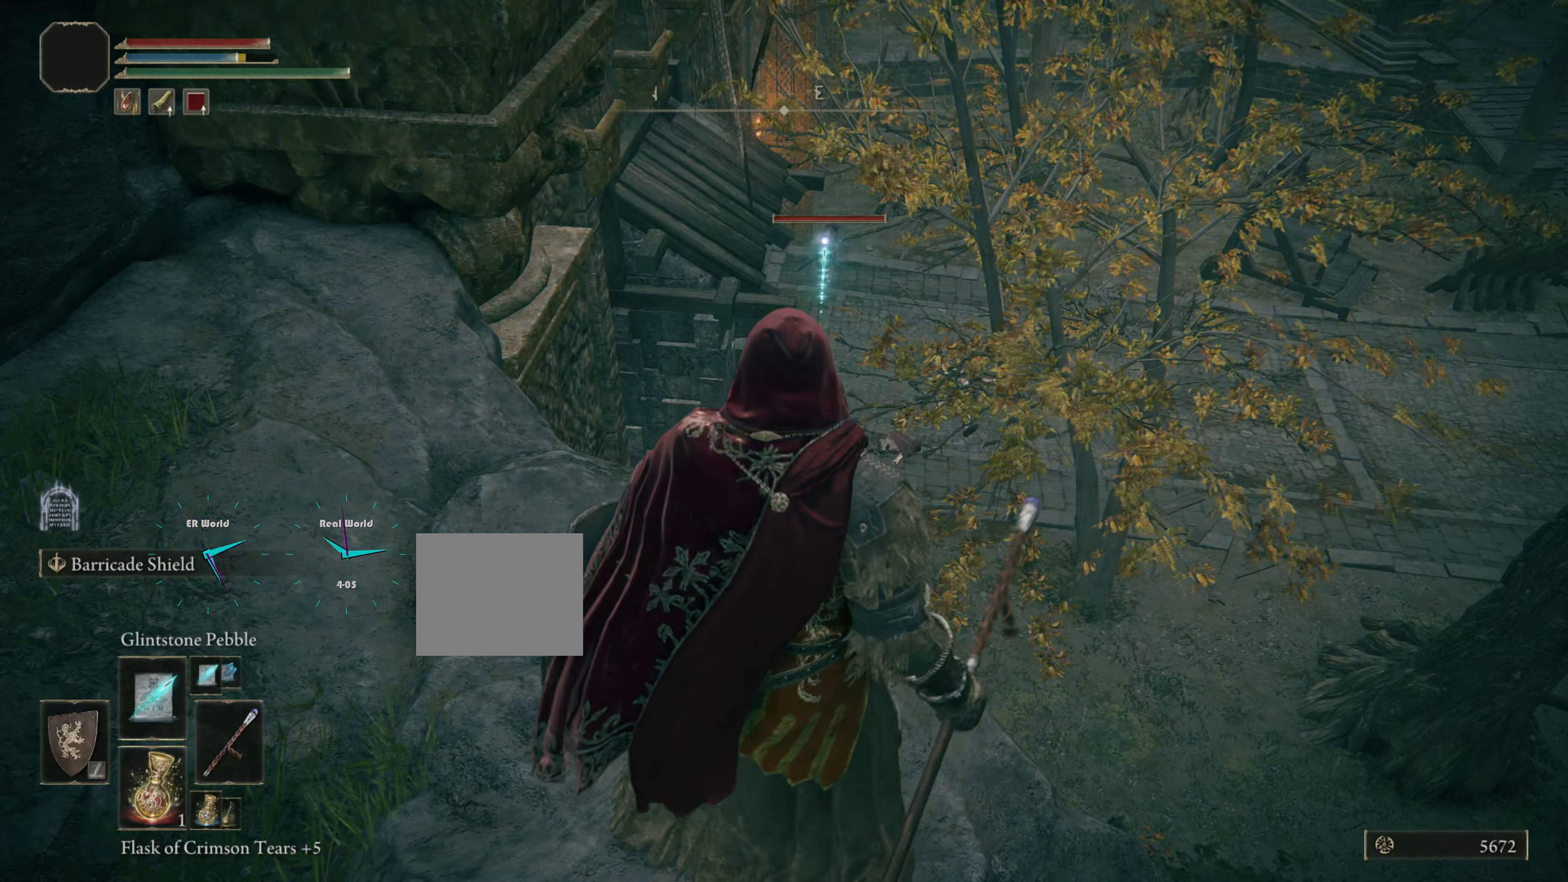
{"buttons": [], "left_stick": "center", "right_stick": "center", "events": []}
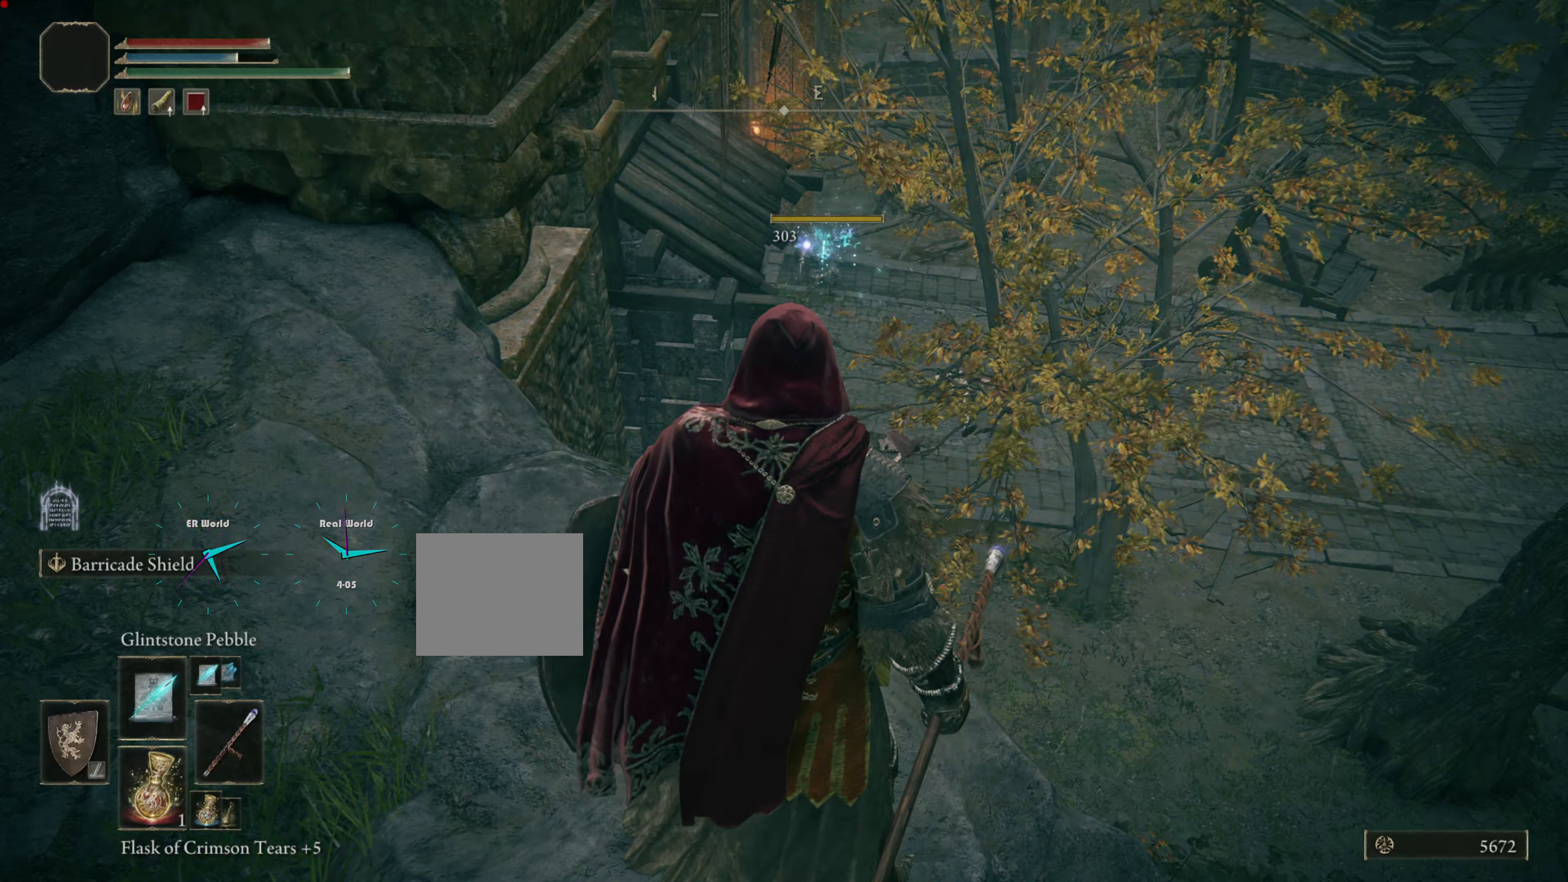
{"buttons": [], "left_stick": "center", "right_stick": "center", "events": []}
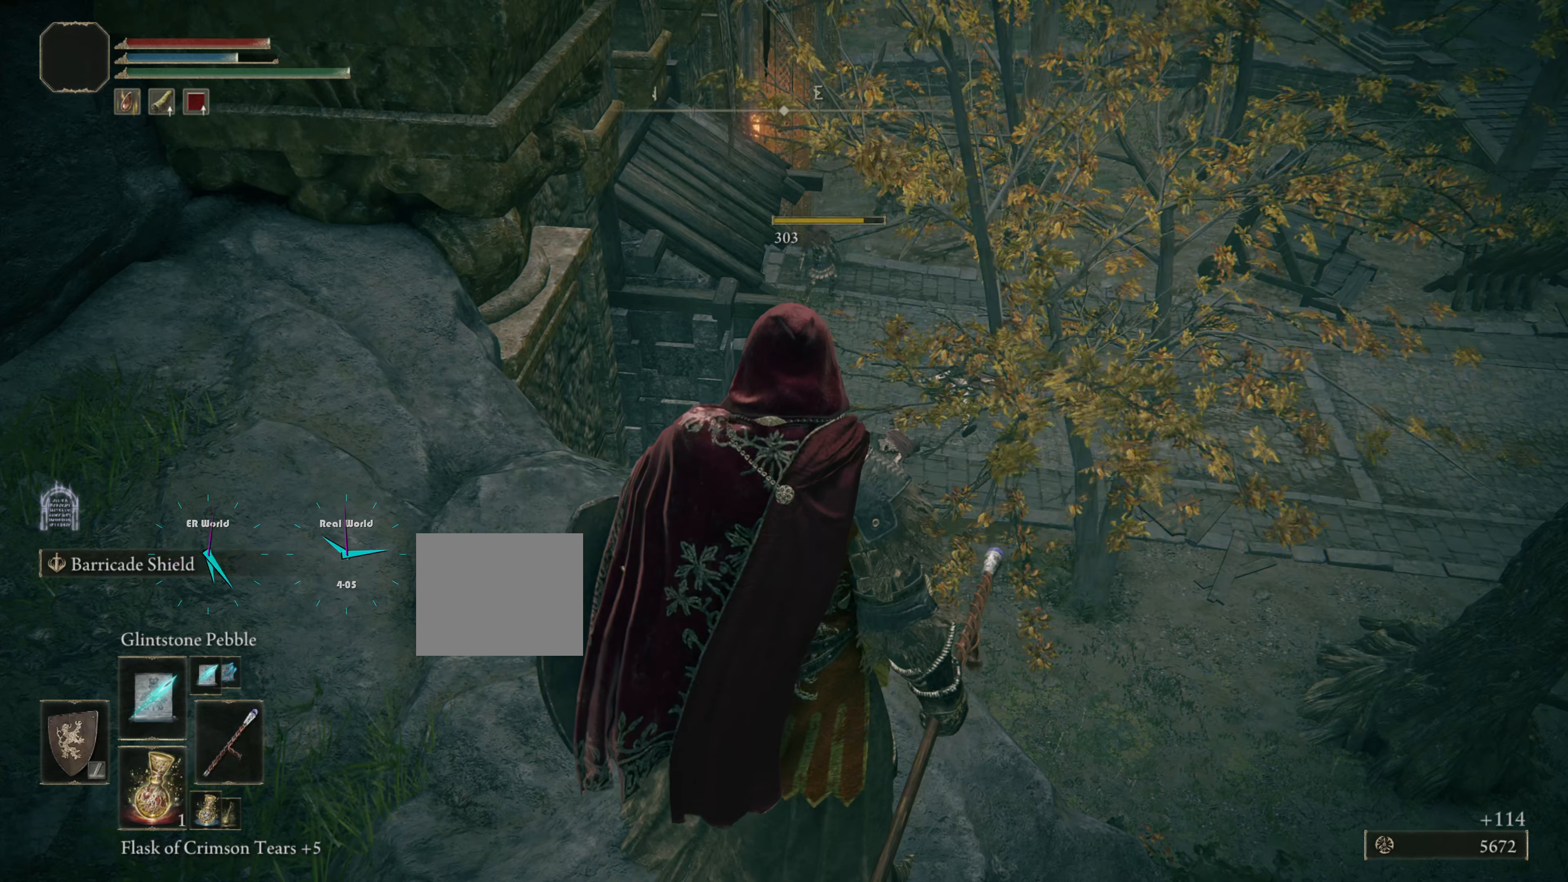
{"buttons": [], "left_stick": "center", "right_stick": "center", "events": []}
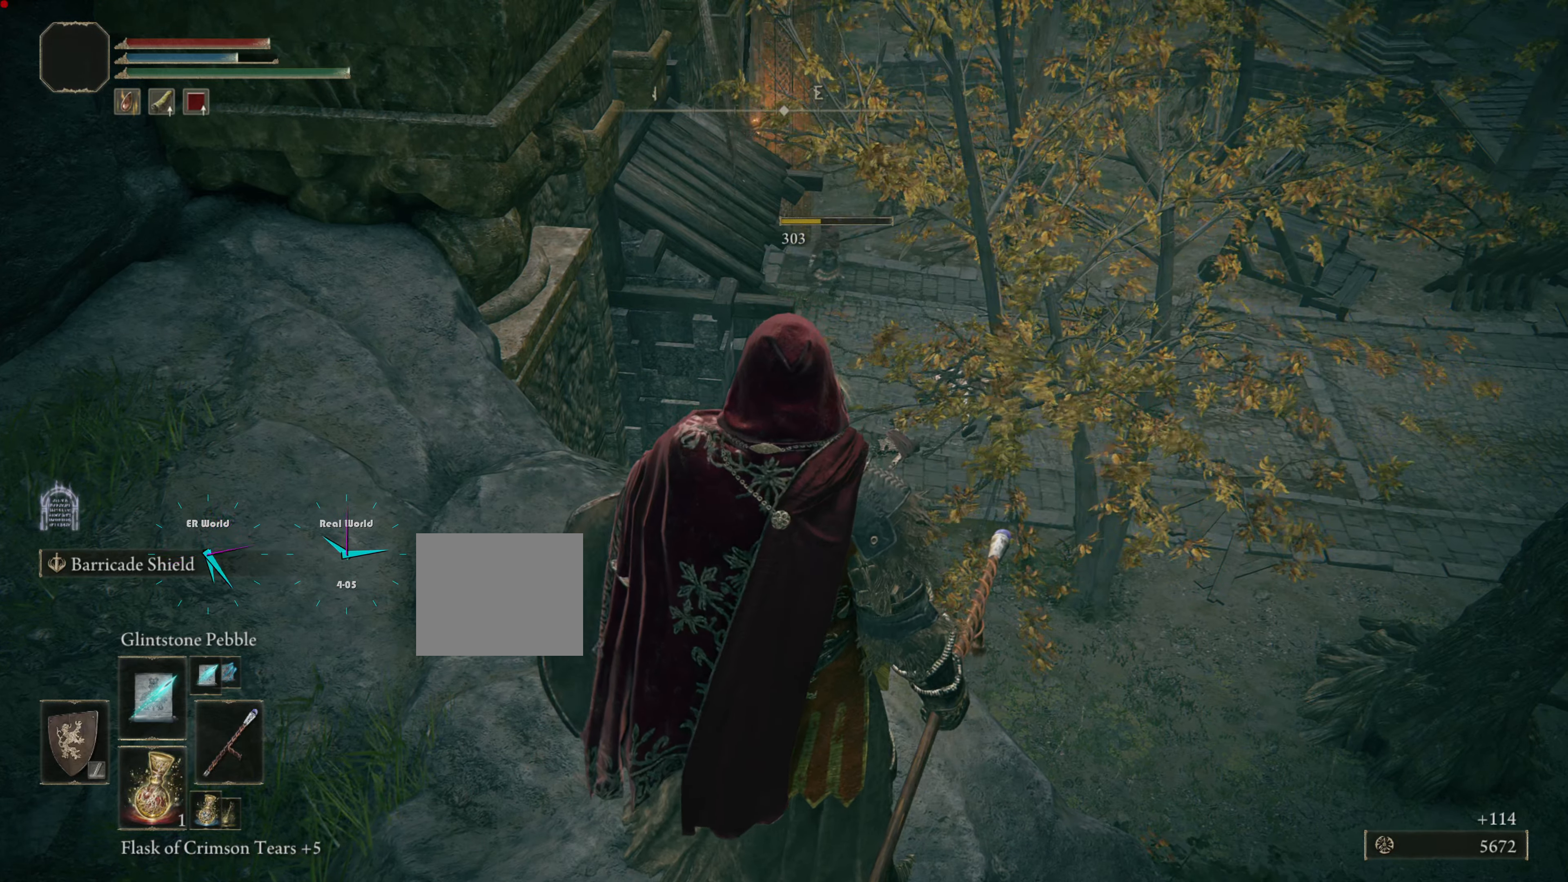
{"buttons": [], "left_stick": "center", "right_stick": "center", "events": [[267, "right_stick", "up-right"], [417, "right_stick", "center"]]}
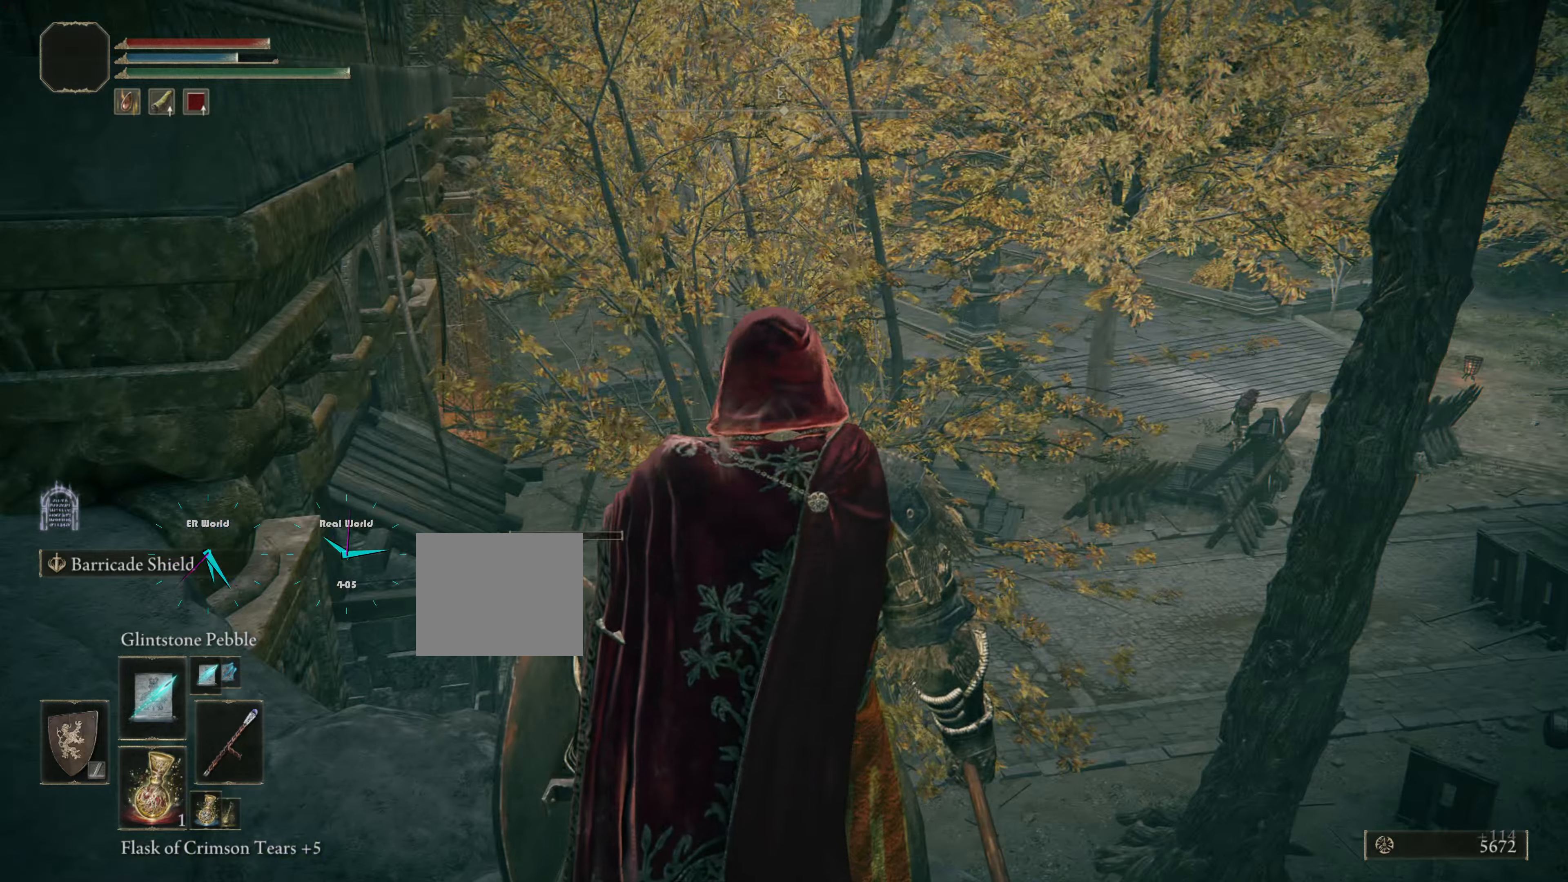
{"buttons": [], "left_stick": "center", "right_stick": "center", "events": []}
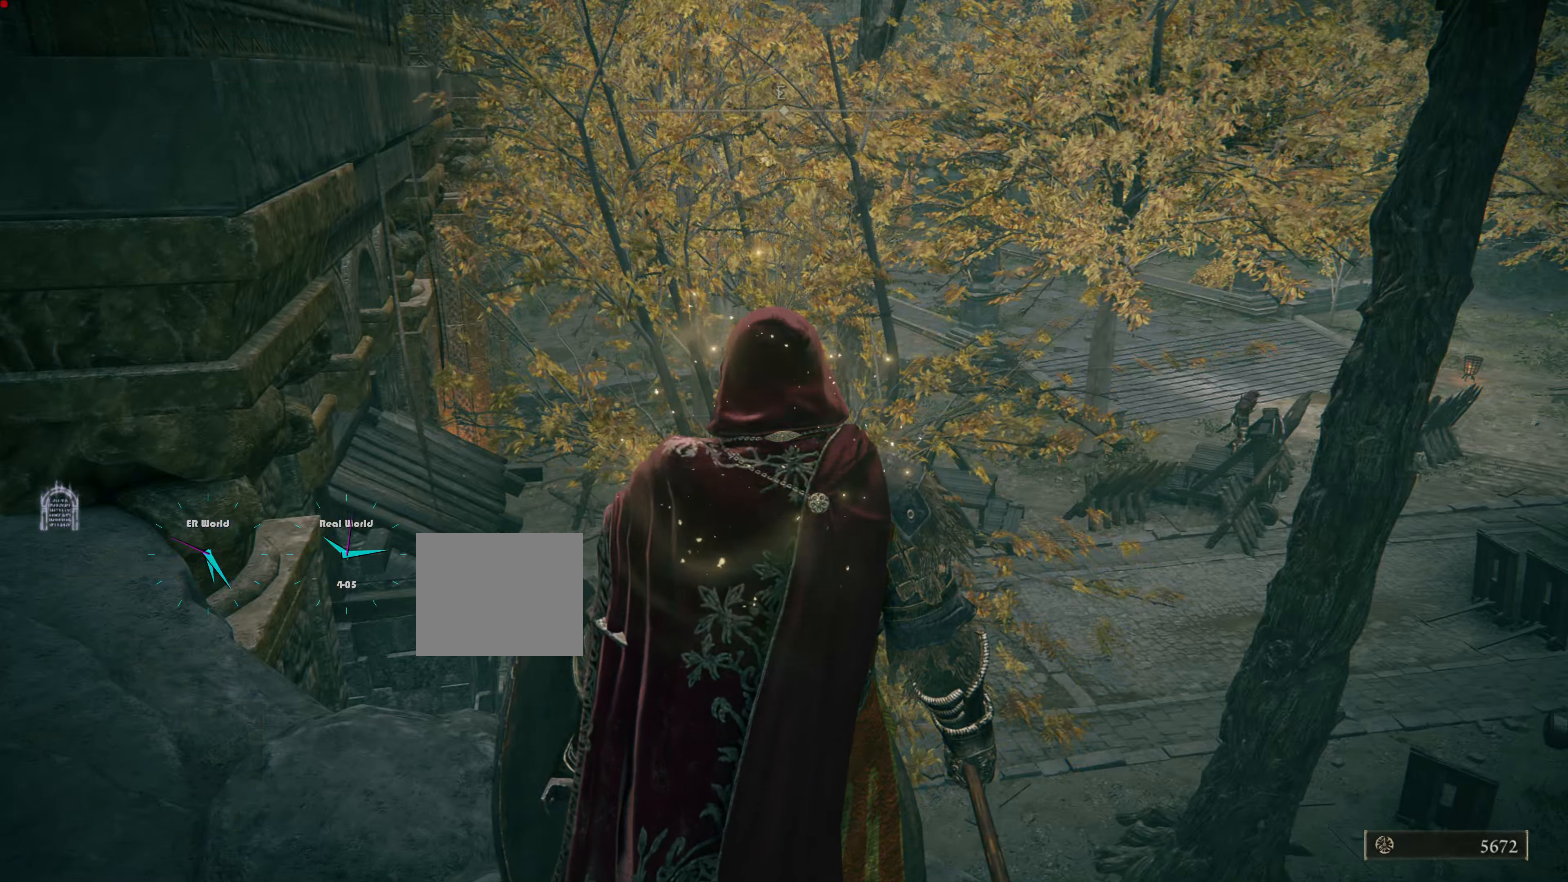
{"buttons": [], "left_stick": "center", "right_stick": "center", "events": [[250, "right_stick", "up"], [367, "right_stick", "center"]]}
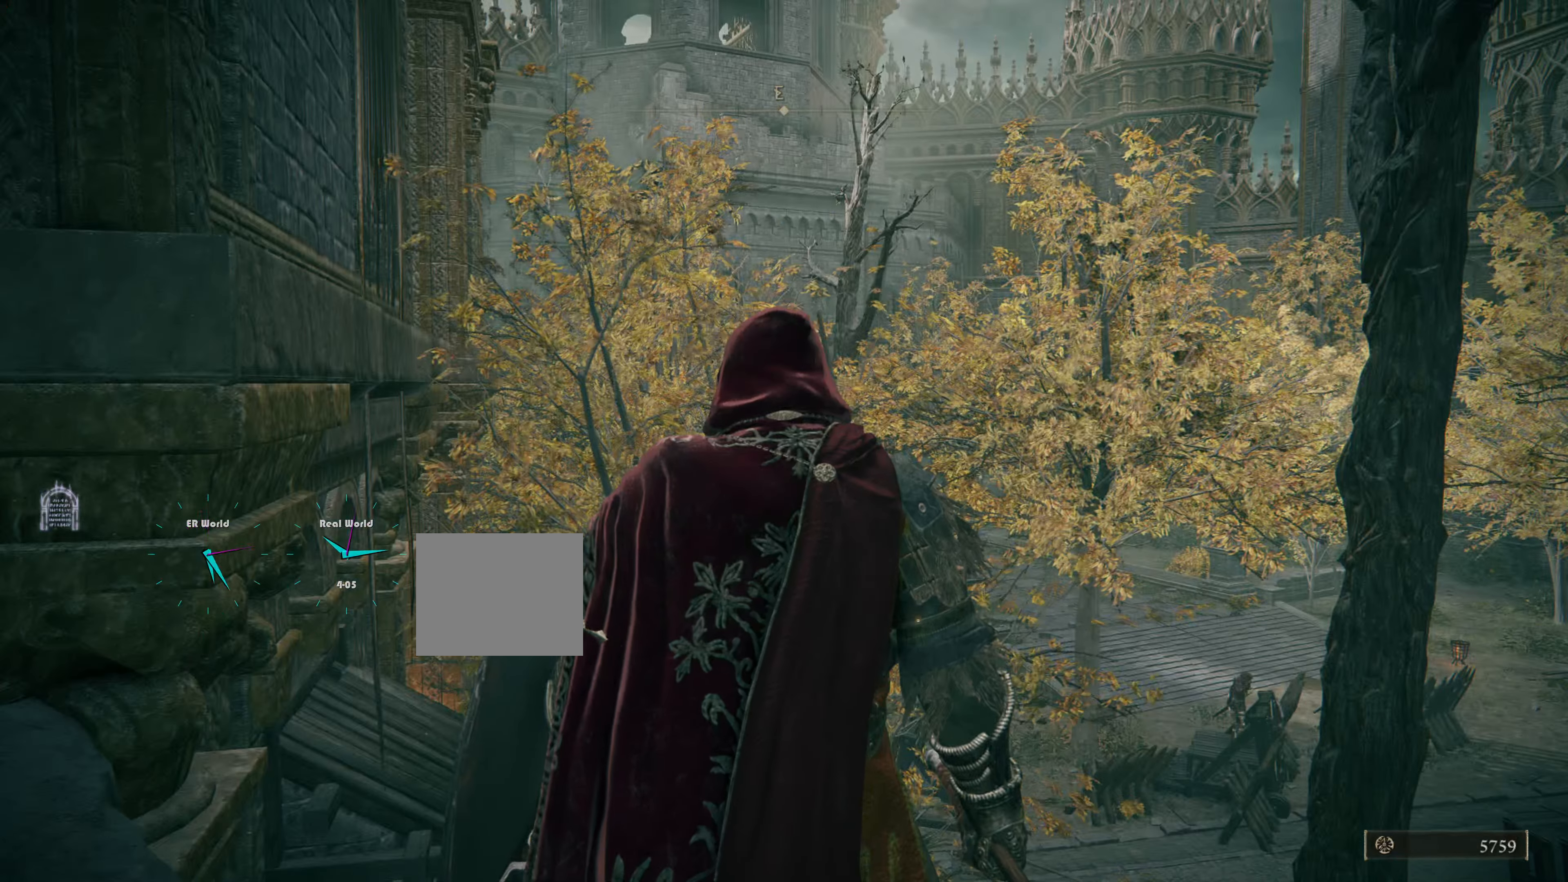
{"buttons": [], "left_stick": "center", "right_stick": "center", "events": []}
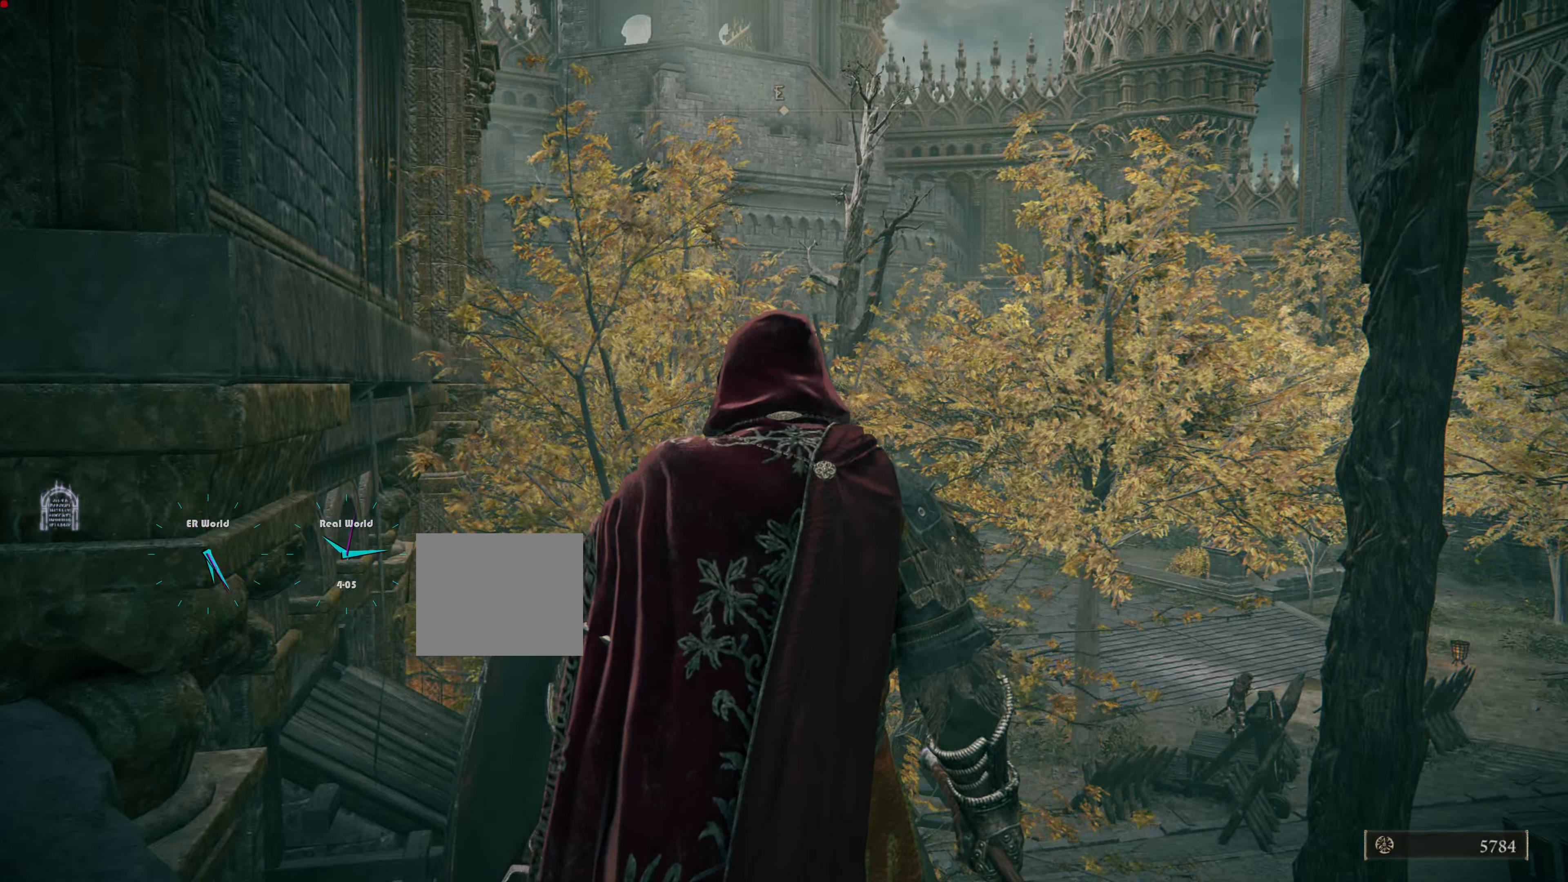
{"buttons": [], "left_stick": "center", "right_stick": "center", "events": []}
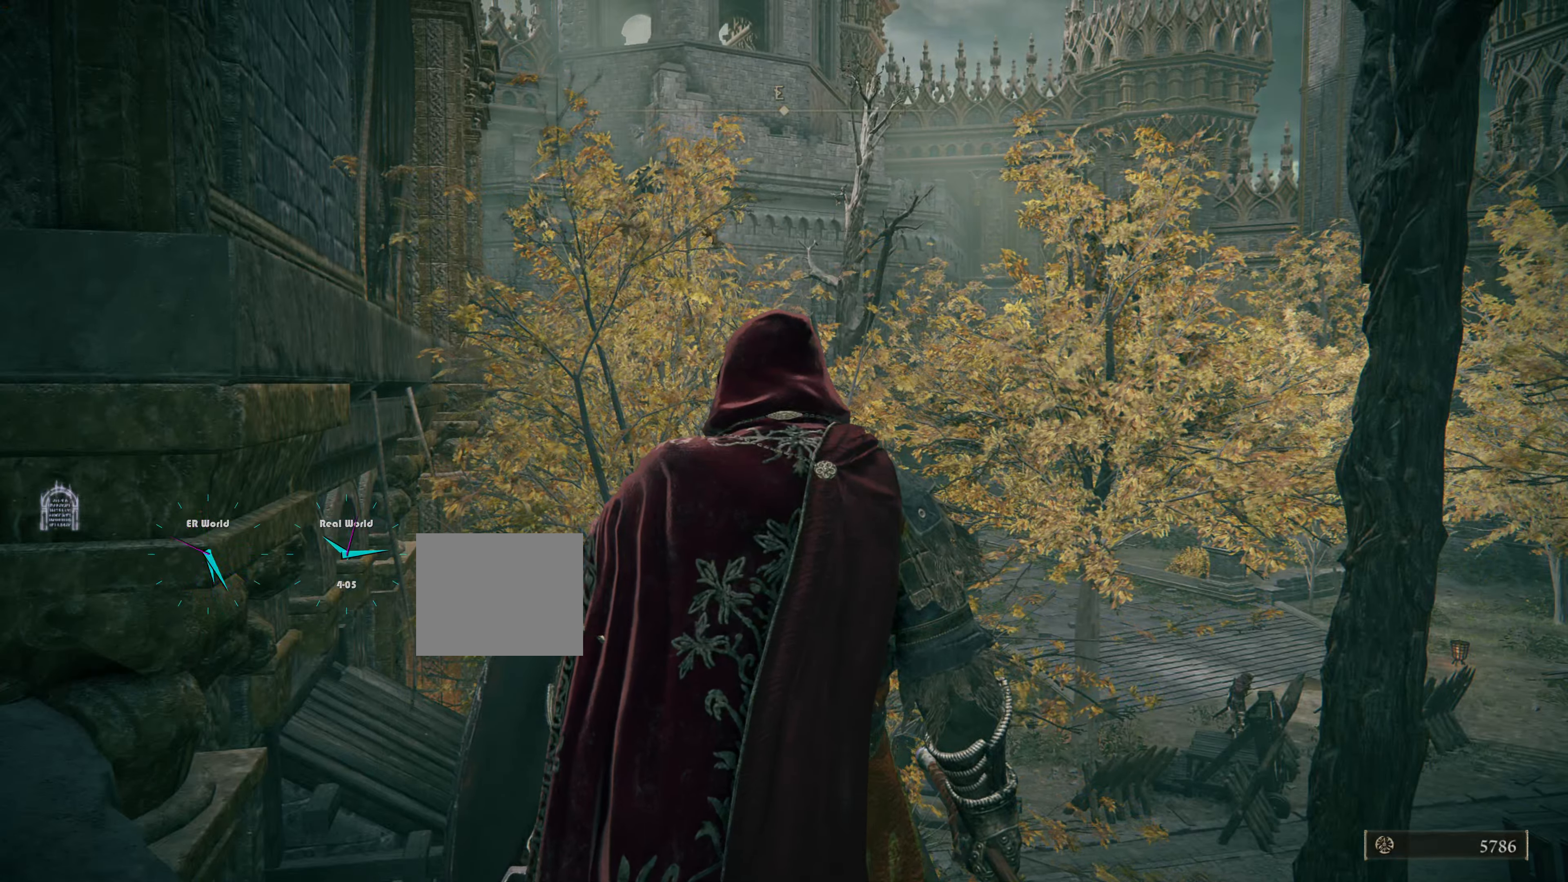
{"buttons": [], "left_stick": "center", "right_stick": "center", "events": [[17, "SELECT", "down"], [184, "SELECT", "up"]]}
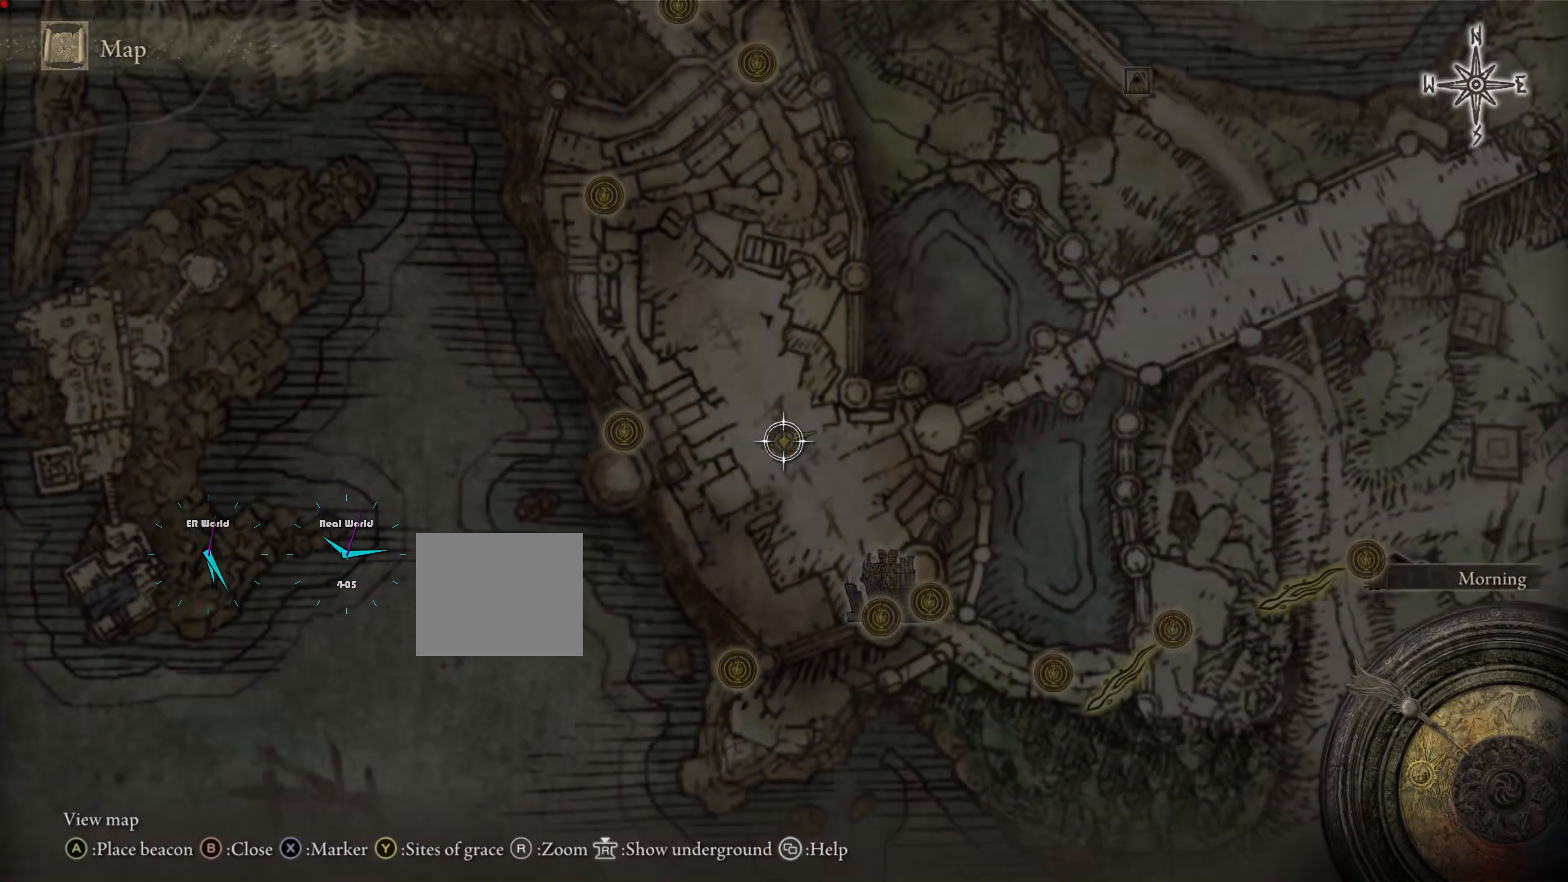
{"buttons": [], "left_stick": "center", "right_stick": "center", "events": []}
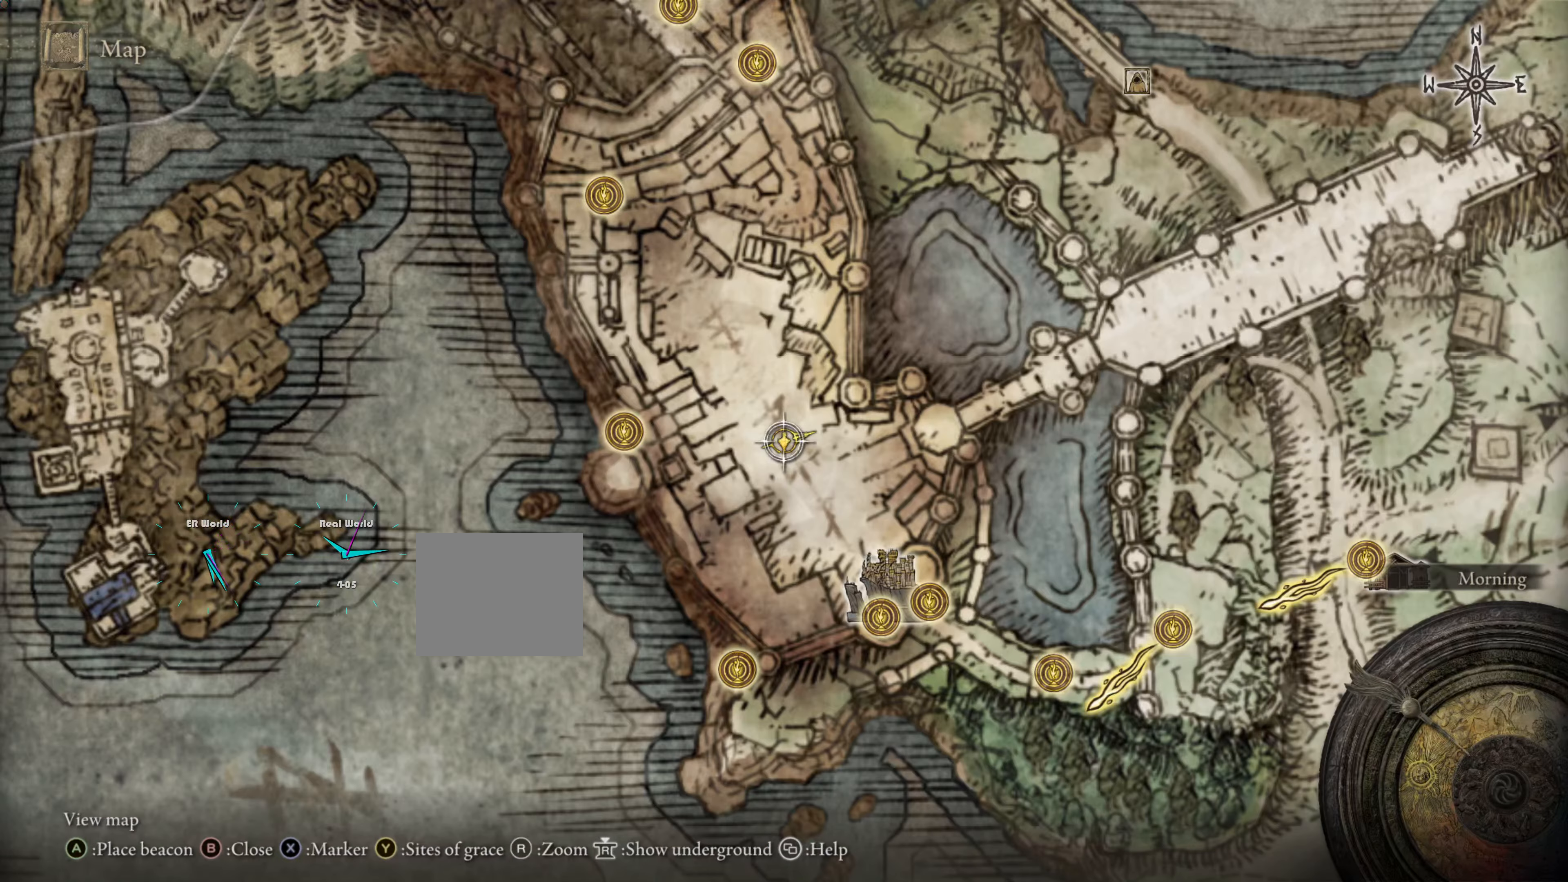
{"buttons": [], "left_stick": "center", "right_stick": "center", "events": []}
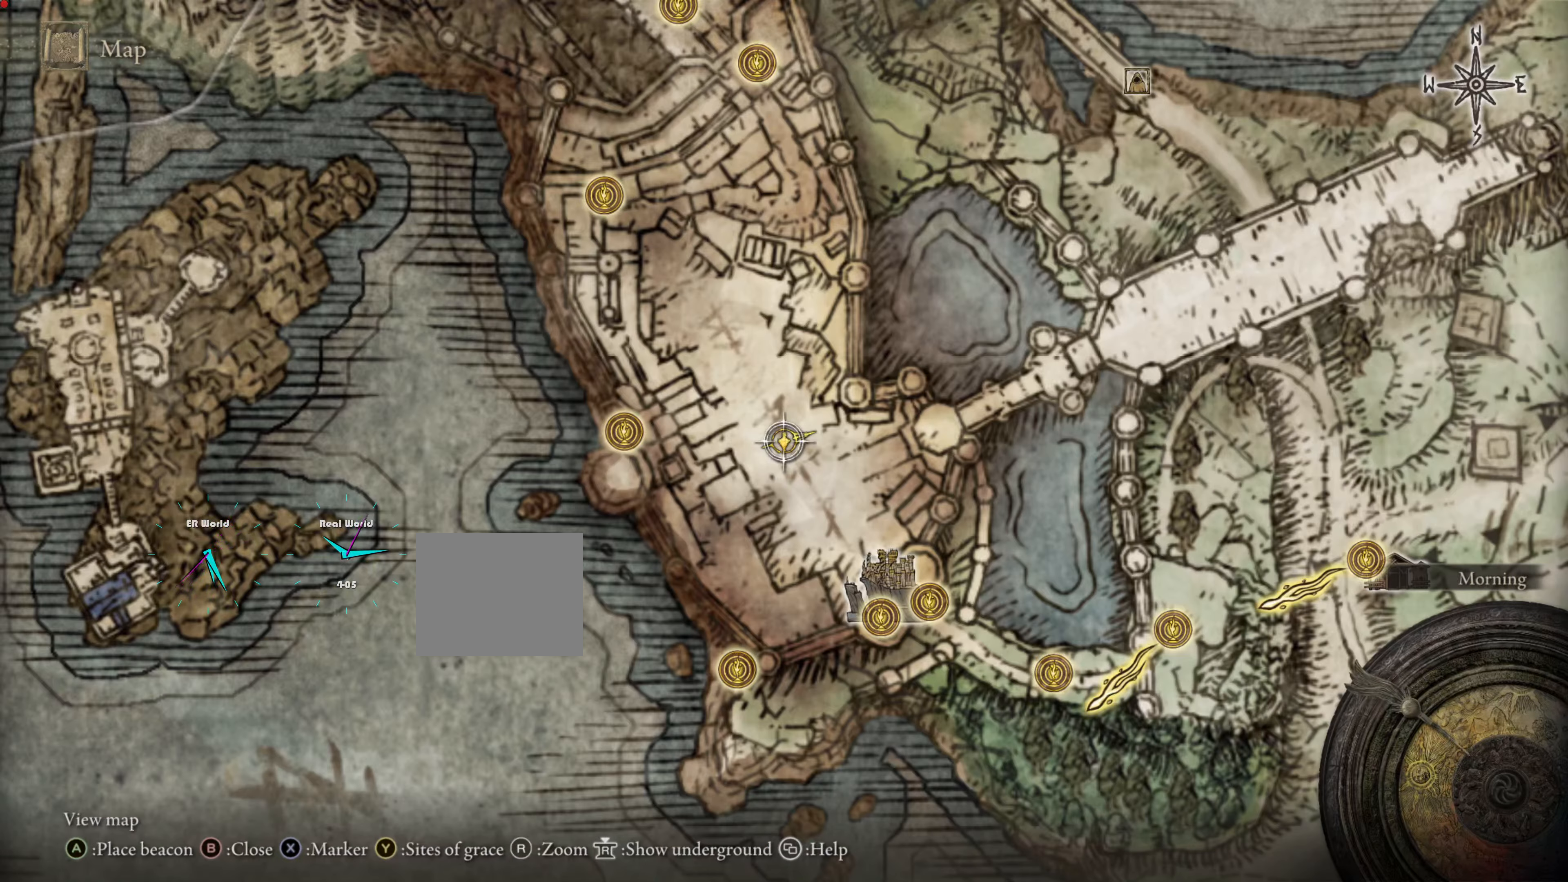
{"buttons": [], "left_stick": "center", "right_stick": "center", "events": []}
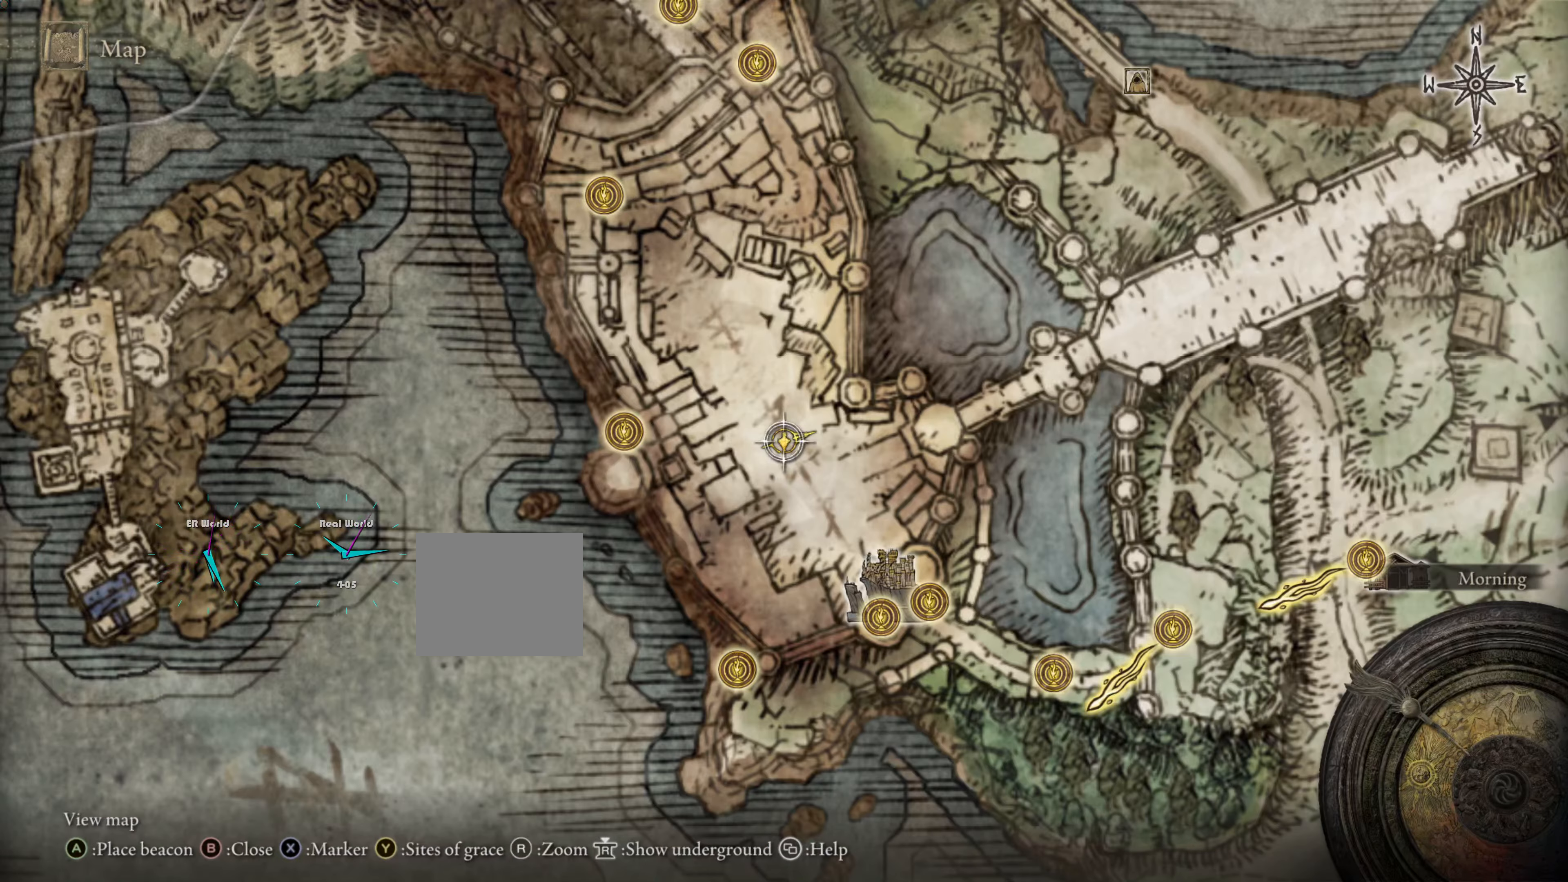
{"buttons": [], "left_stick": "center", "right_stick": "center", "events": []}